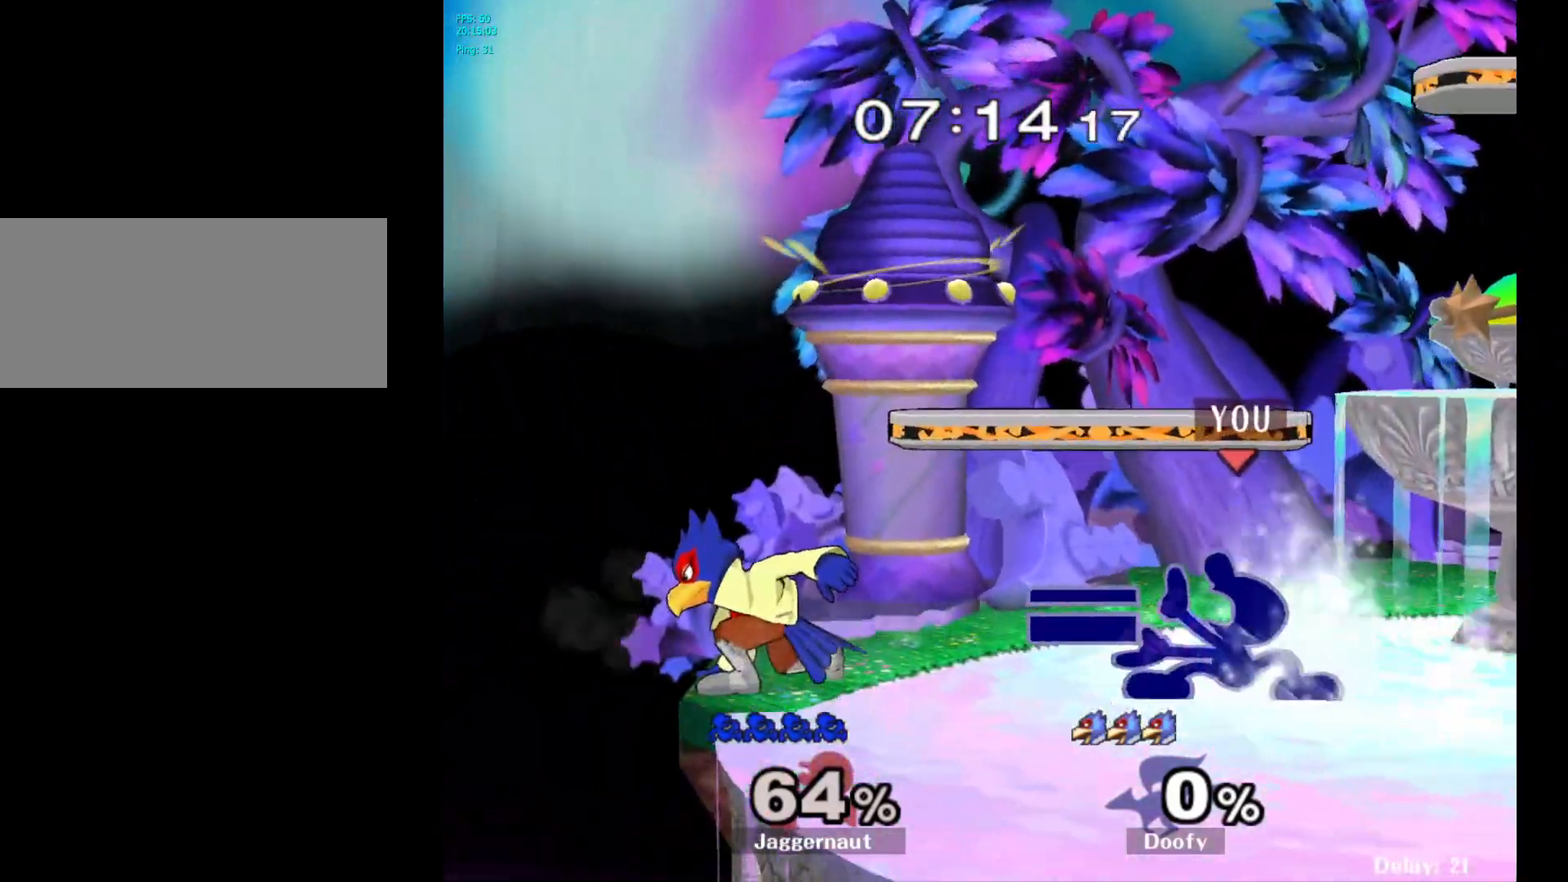
Gameplay with a controller (Nintendo layout); each line is a JSON object with the inputs held at the frame after it. "events" lists button and stick changes between this image and that frame as [ms after this image, input, new state], when the widget could be followed in between. Not read: L3 R3.
{"buttons": [], "left_stick": "left", "right_stick": "center", "events": [[100, "left_stick", "right"], [250, "Y", "down"], [300, "left_stick", "left"], [483, "Y", "up"]]}
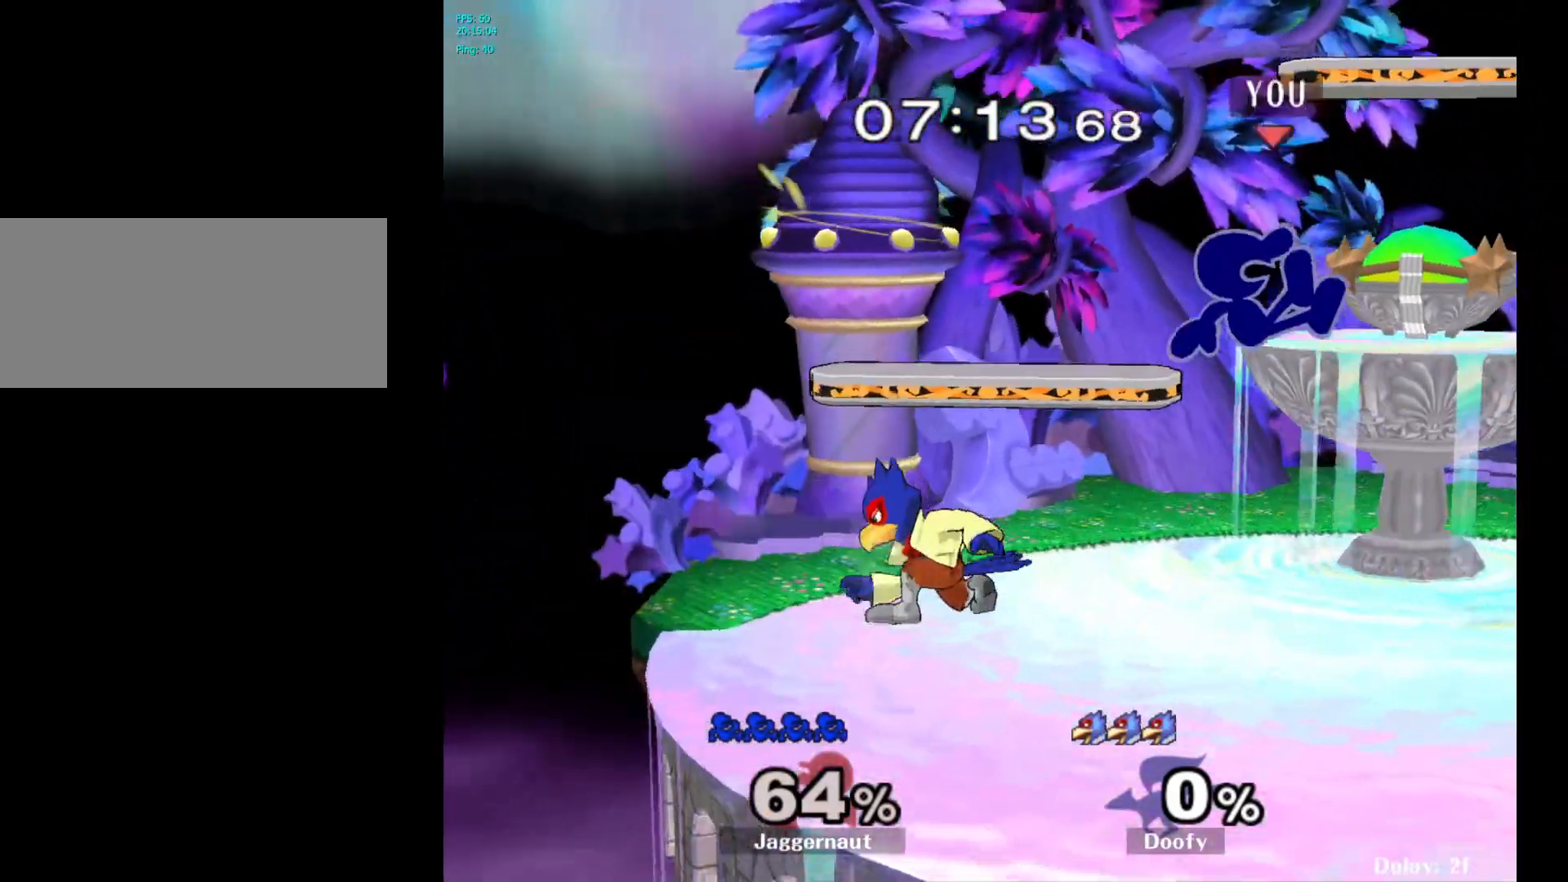
{"buttons": [], "left_stick": "center", "right_stick": "center", "events": [[67, "left_stick", "center"], [133, "left_stick", "right"], [500, "left_stick", "center"]]}
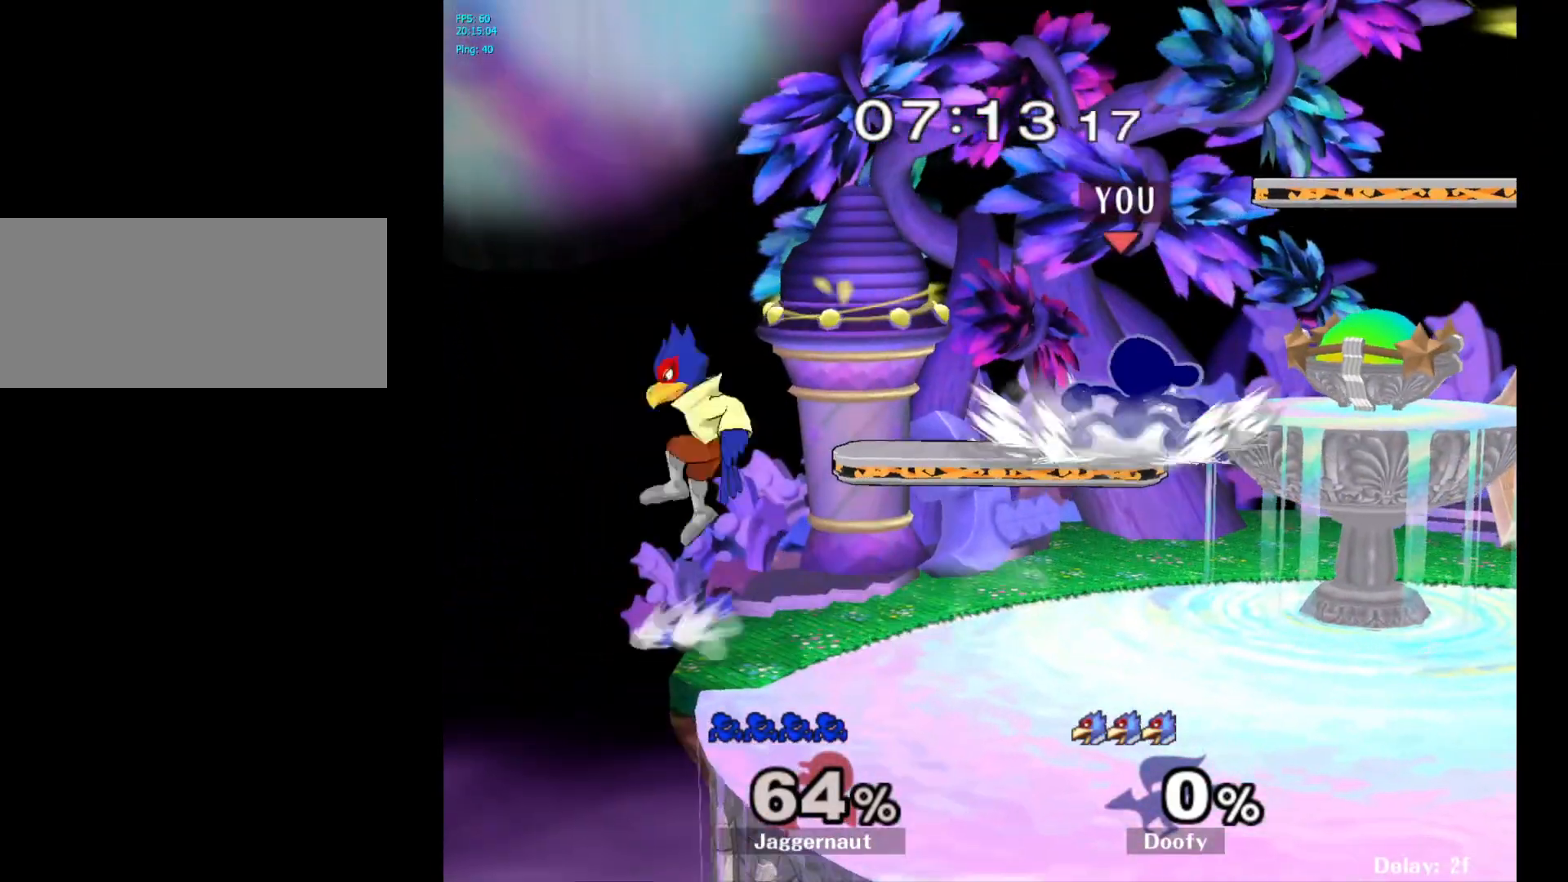
{"buttons": [], "left_stick": "left", "right_stick": "center", "events": [[33, "Y", "down"], [117, "Y", "up"], [267, "left_stick", "right"], [433, "left_stick", "up"], [500, "left_stick", "left"]]}
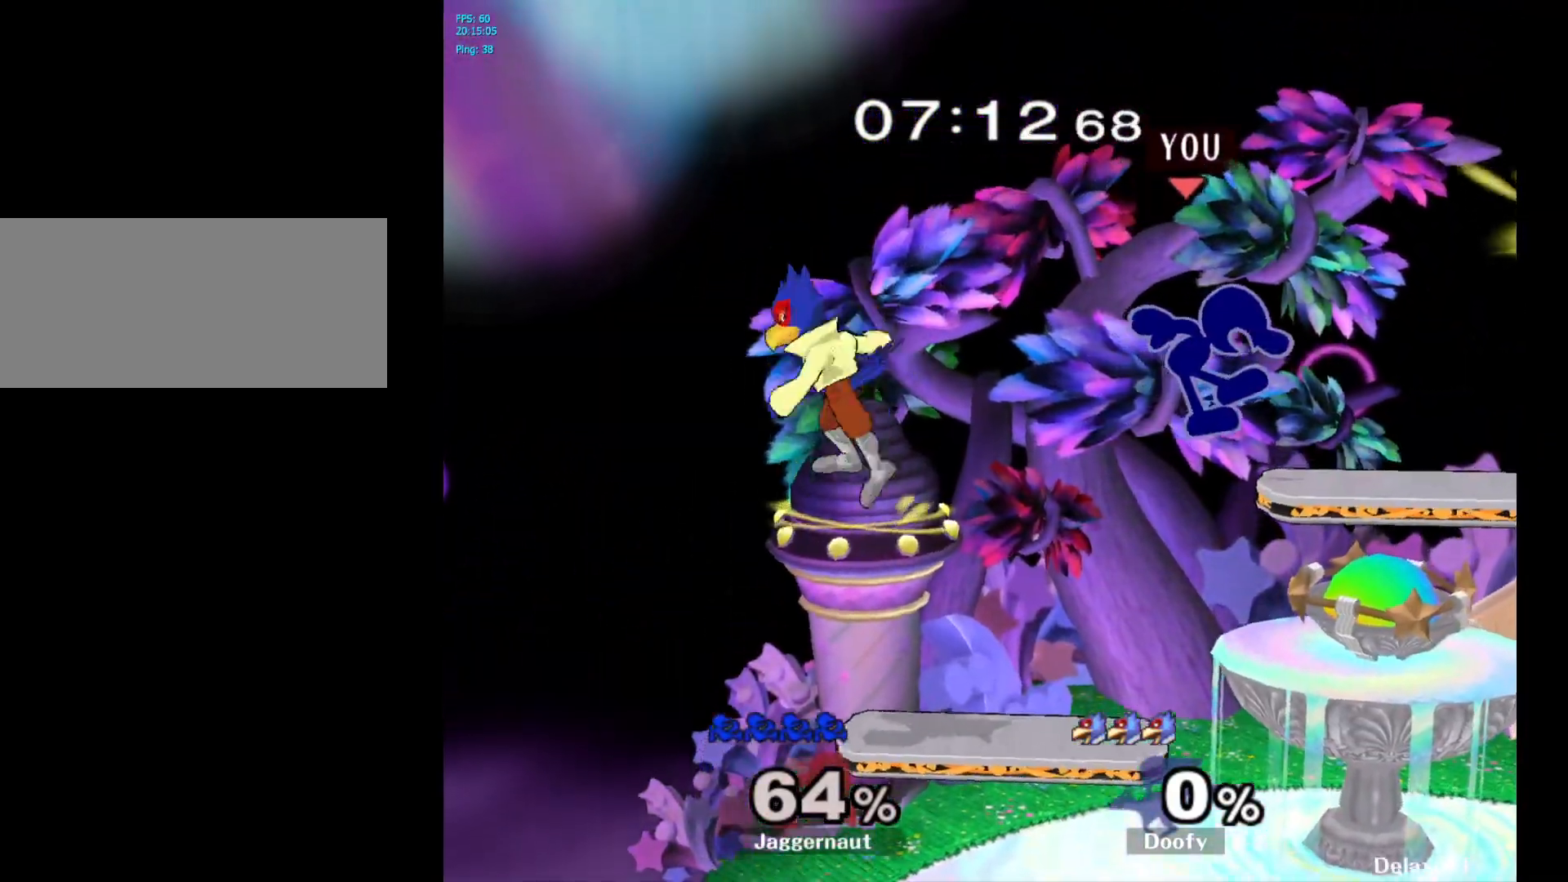
{"buttons": ["R1"], "left_stick": "left", "right_stick": "center", "events": [[33, "right_stick", "left"], [150, "right_stick", "center"], [233, "left_stick", "down"], [383, "left_stick", "left"], [417, "R1", "down"]]}
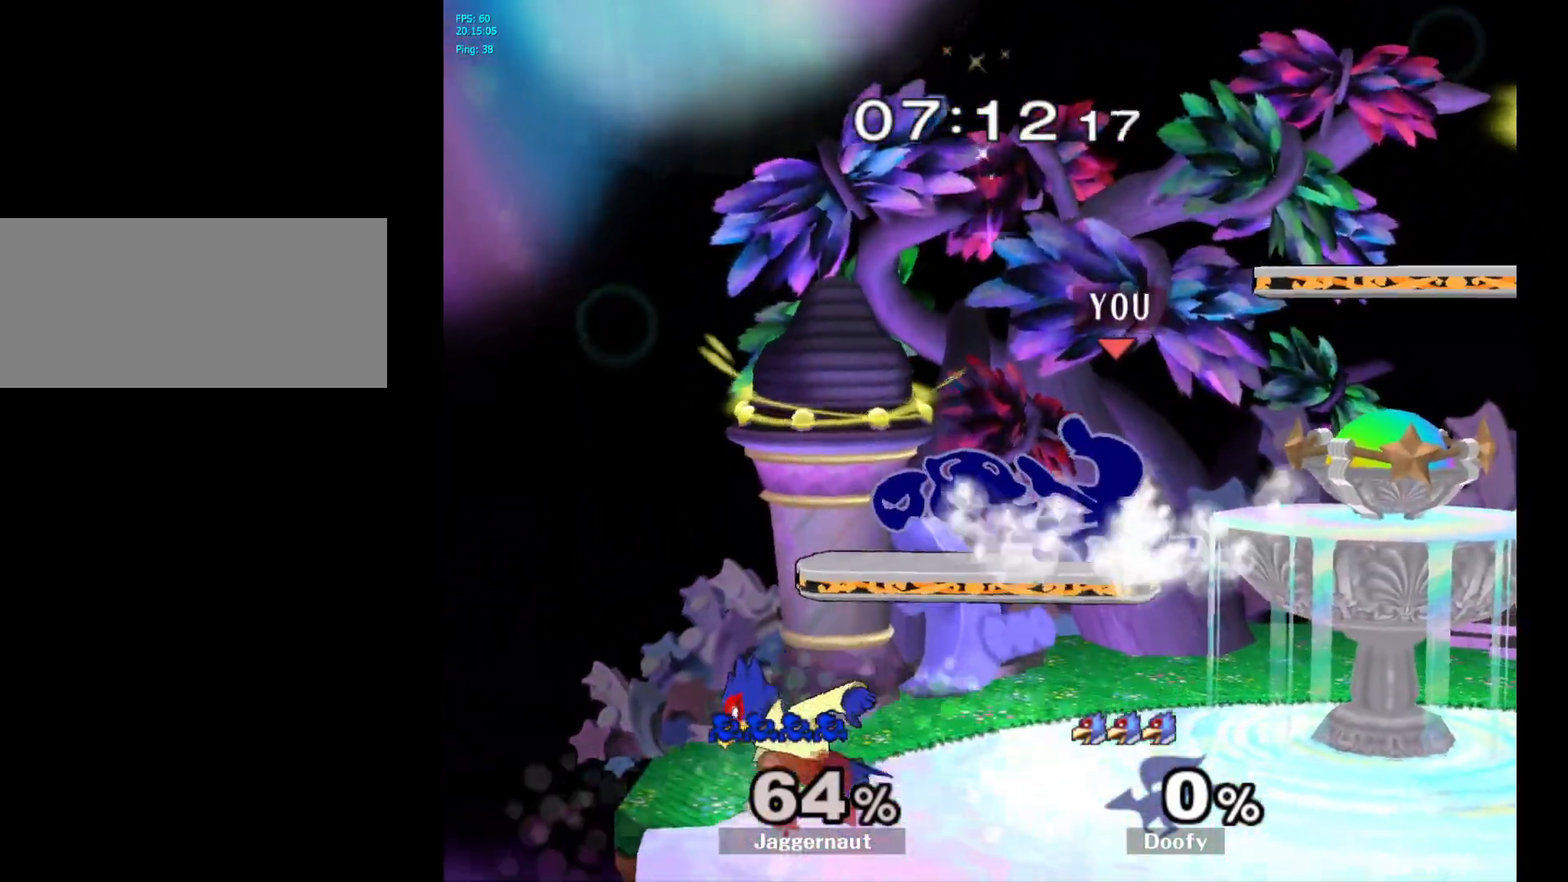
{"buttons": ["Y", "R1"], "left_stick": "center", "right_stick": "center", "events": [[50, "left_stick", "center"], [500, "Y", "down"]]}
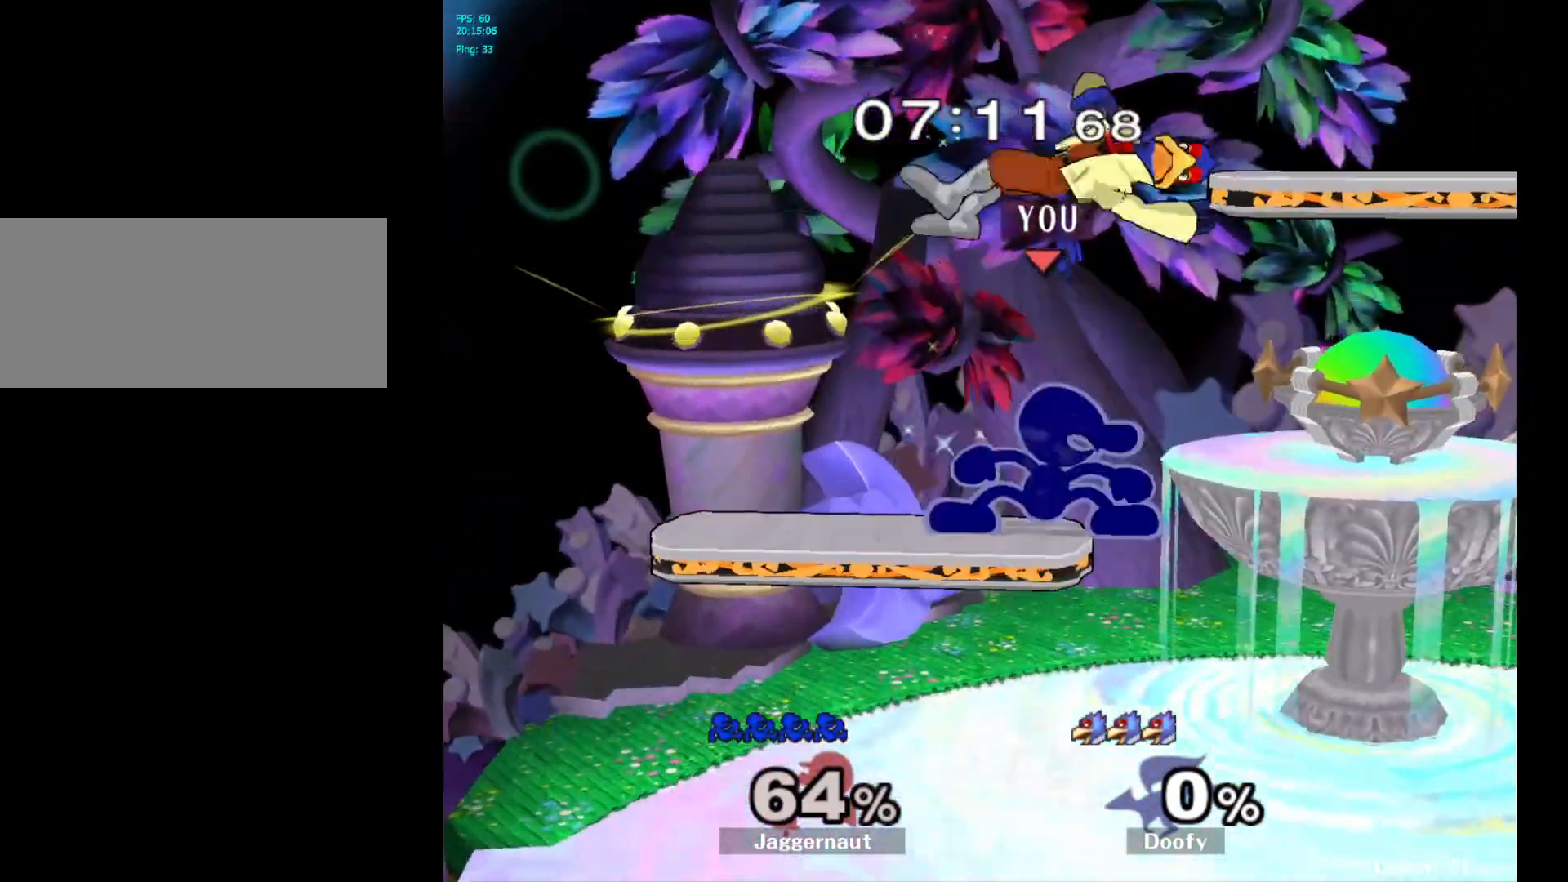
{"buttons": ["Y"], "left_stick": "center", "right_stick": "center", "events": [[17, "R1", "up"], [17, "Y", "up"], [467, "Y", "down"]]}
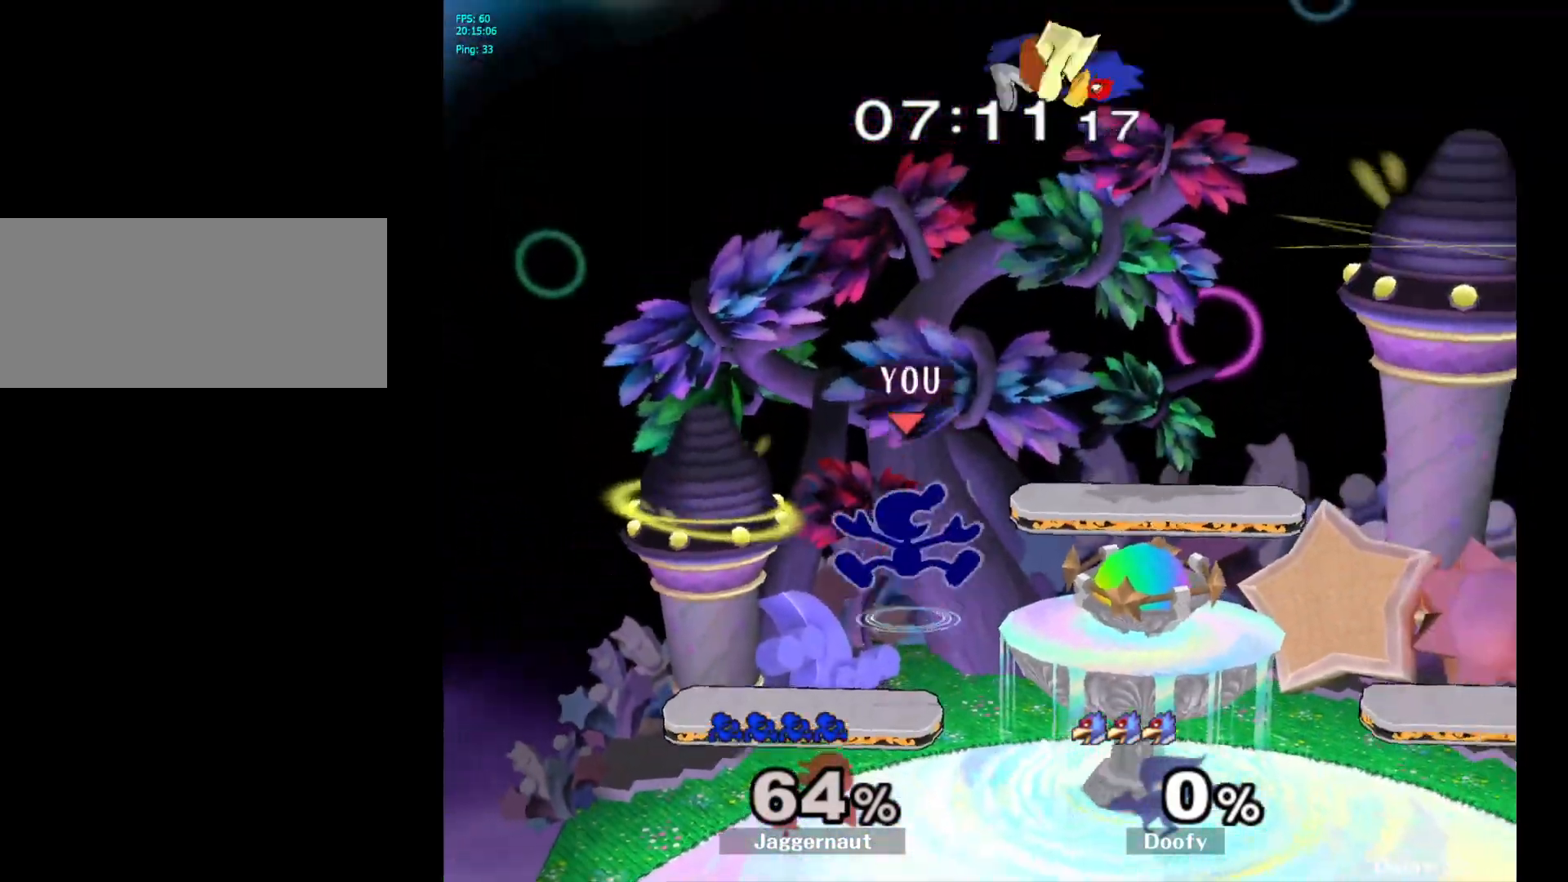
{"buttons": [], "left_stick": "up-left", "right_stick": "center", "events": [[67, "Y", "up"], [83, "left_stick", "up-right"], [400, "right_stick", "down"], [450, "left_stick", "up-left"], [450, "right_stick", "center"]]}
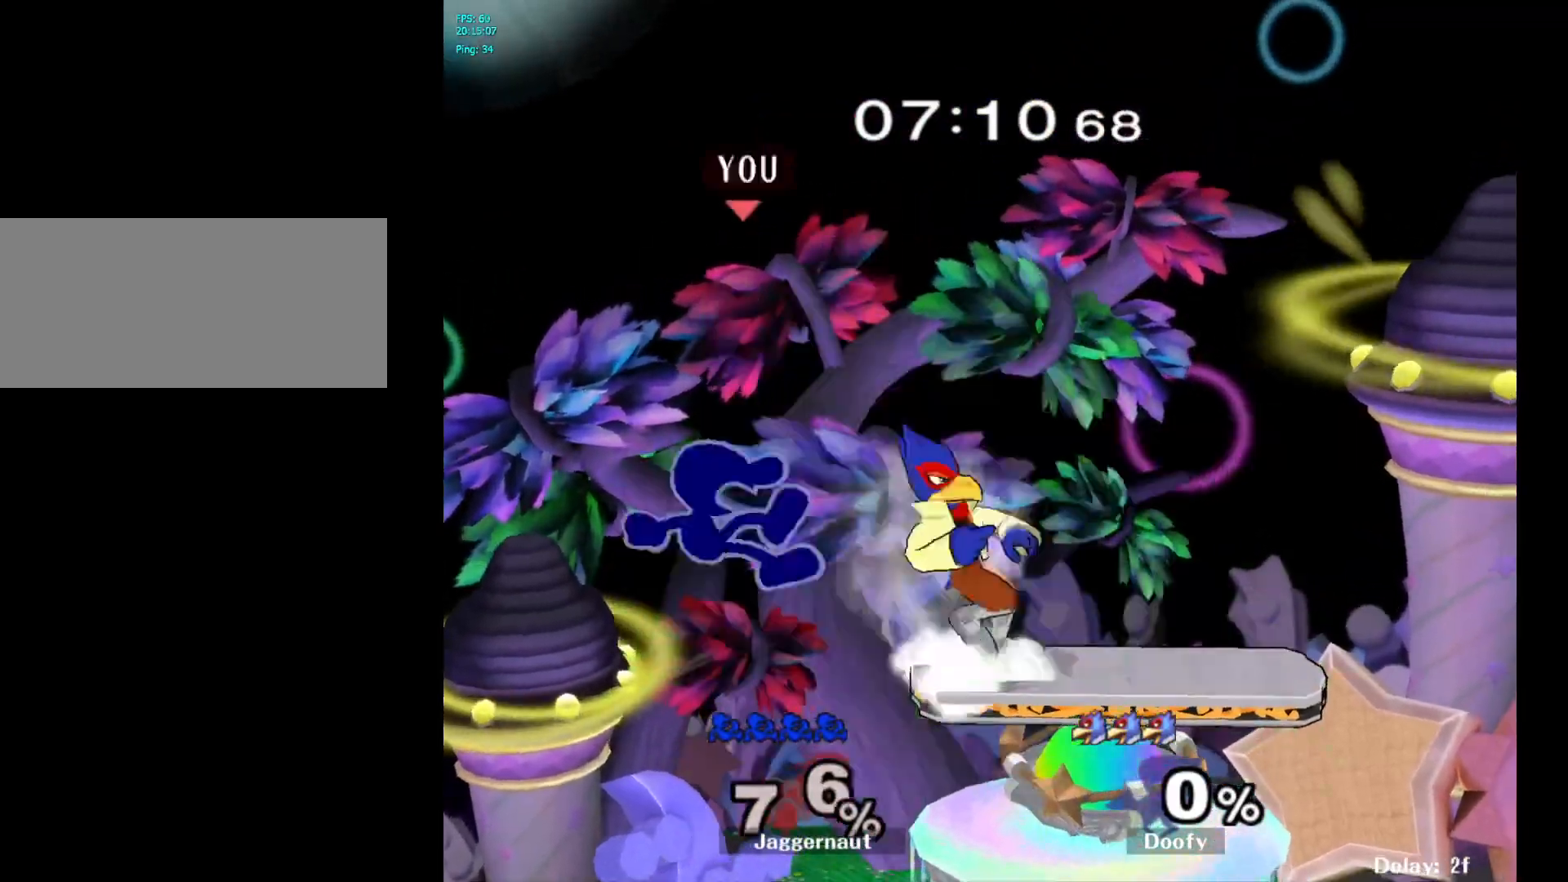
{"buttons": [], "left_stick": "right", "right_stick": "center", "events": [[50, "left_stick", "left"], [267, "left_stick", "center"], [350, "left_stick", "right"]]}
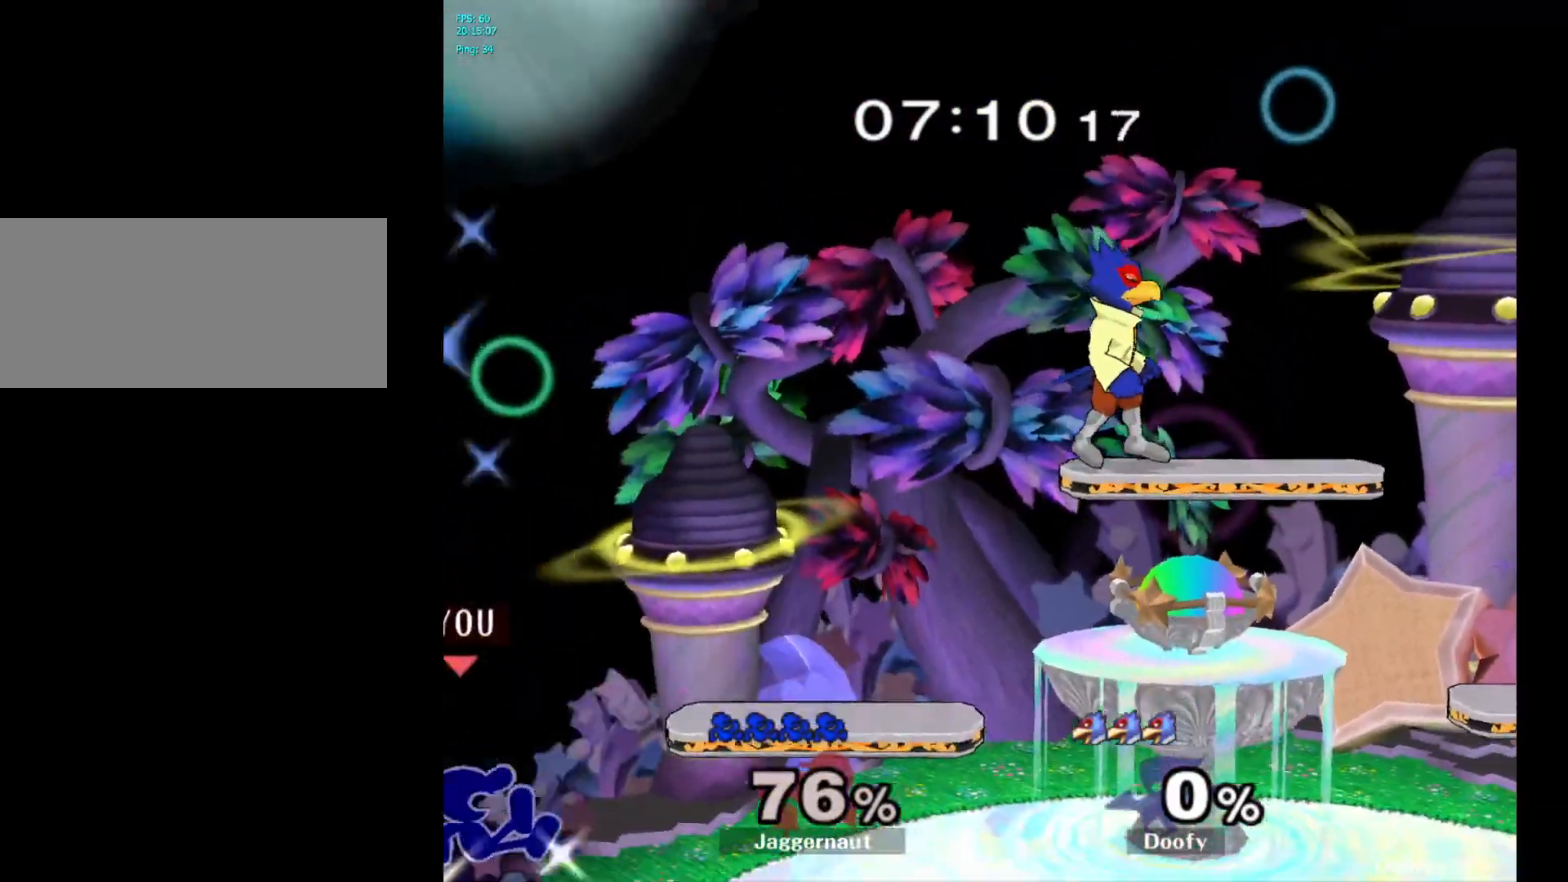
{"buttons": ["Y"], "left_stick": "right", "right_stick": "center", "events": [[233, "left_stick", "center"], [333, "left_stick", "left"], [433, "left_stick", "right"], [467, "Y", "down"]]}
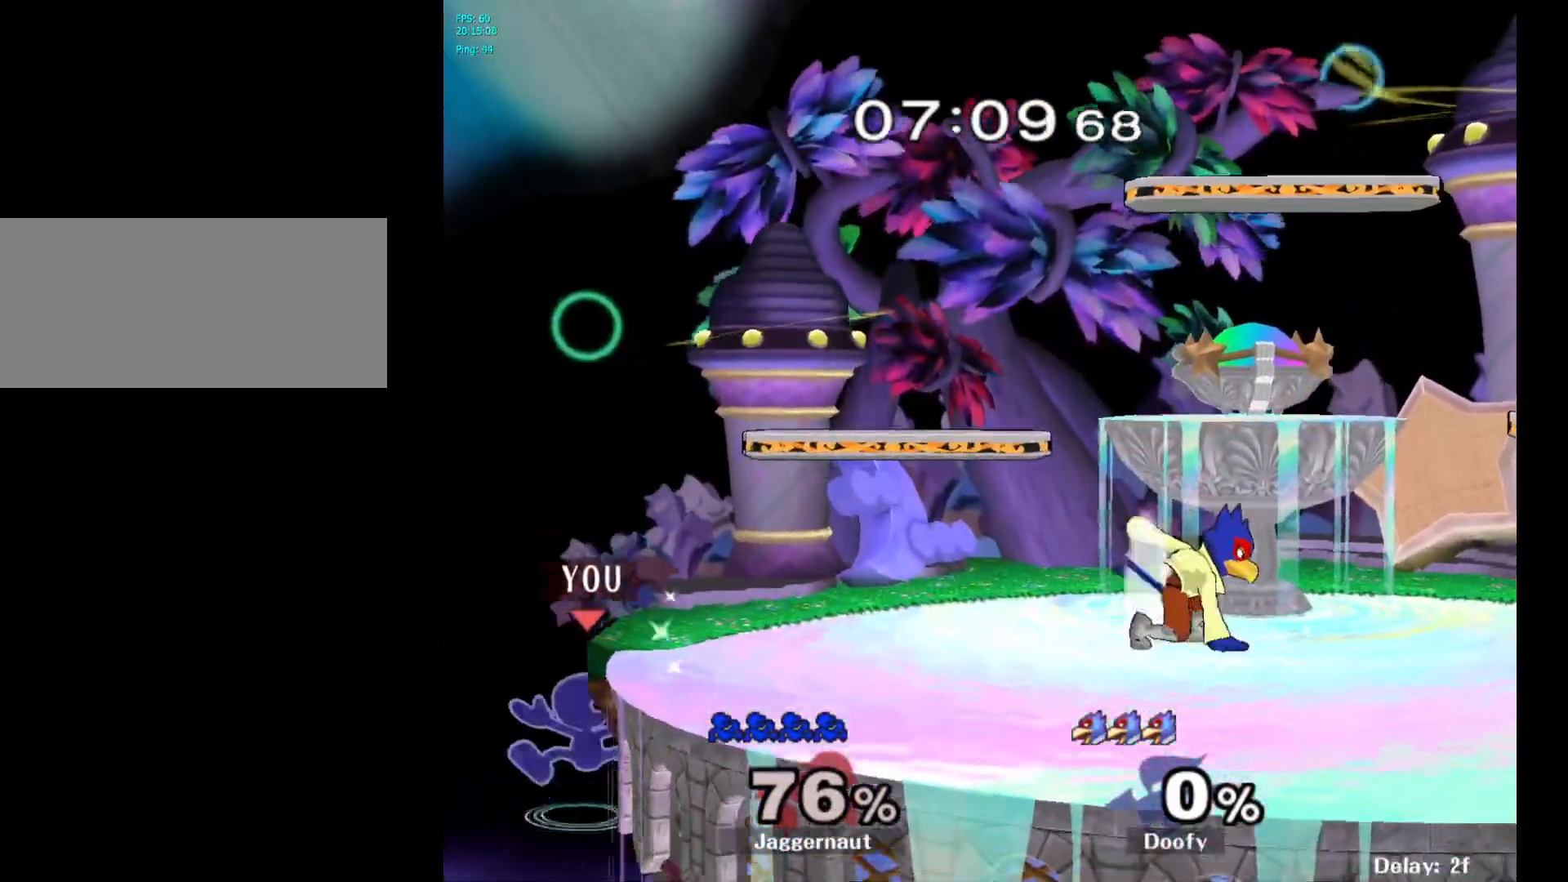
{"buttons": [], "left_stick": "right", "right_stick": "center", "events": [[133, "left_stick", "down-right"], [150, "R1", "down"], [233, "Y", "up"], [283, "R1", "up"], [283, "left_stick", "center"], [400, "Y", "down"], [417, "Y", "up"], [433, "left_stick", "right"]]}
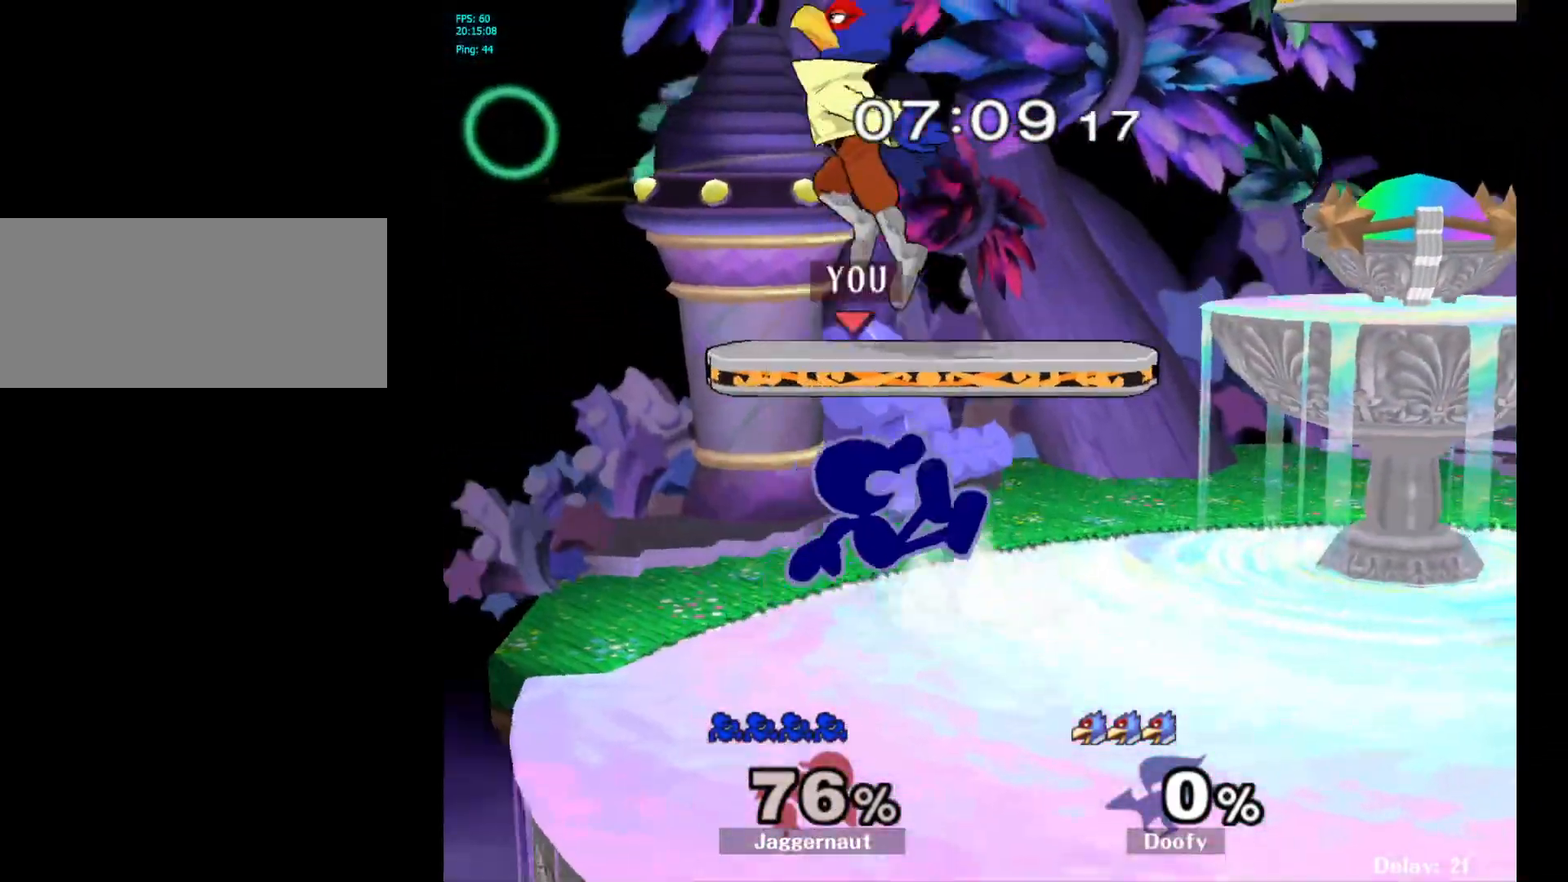
{"buttons": ["A", "Y"], "left_stick": "left", "right_stick": "center", "events": [[167, "left_stick", "center"], [350, "Y", "down"], [367, "left_stick", "left"], [483, "A", "down"]]}
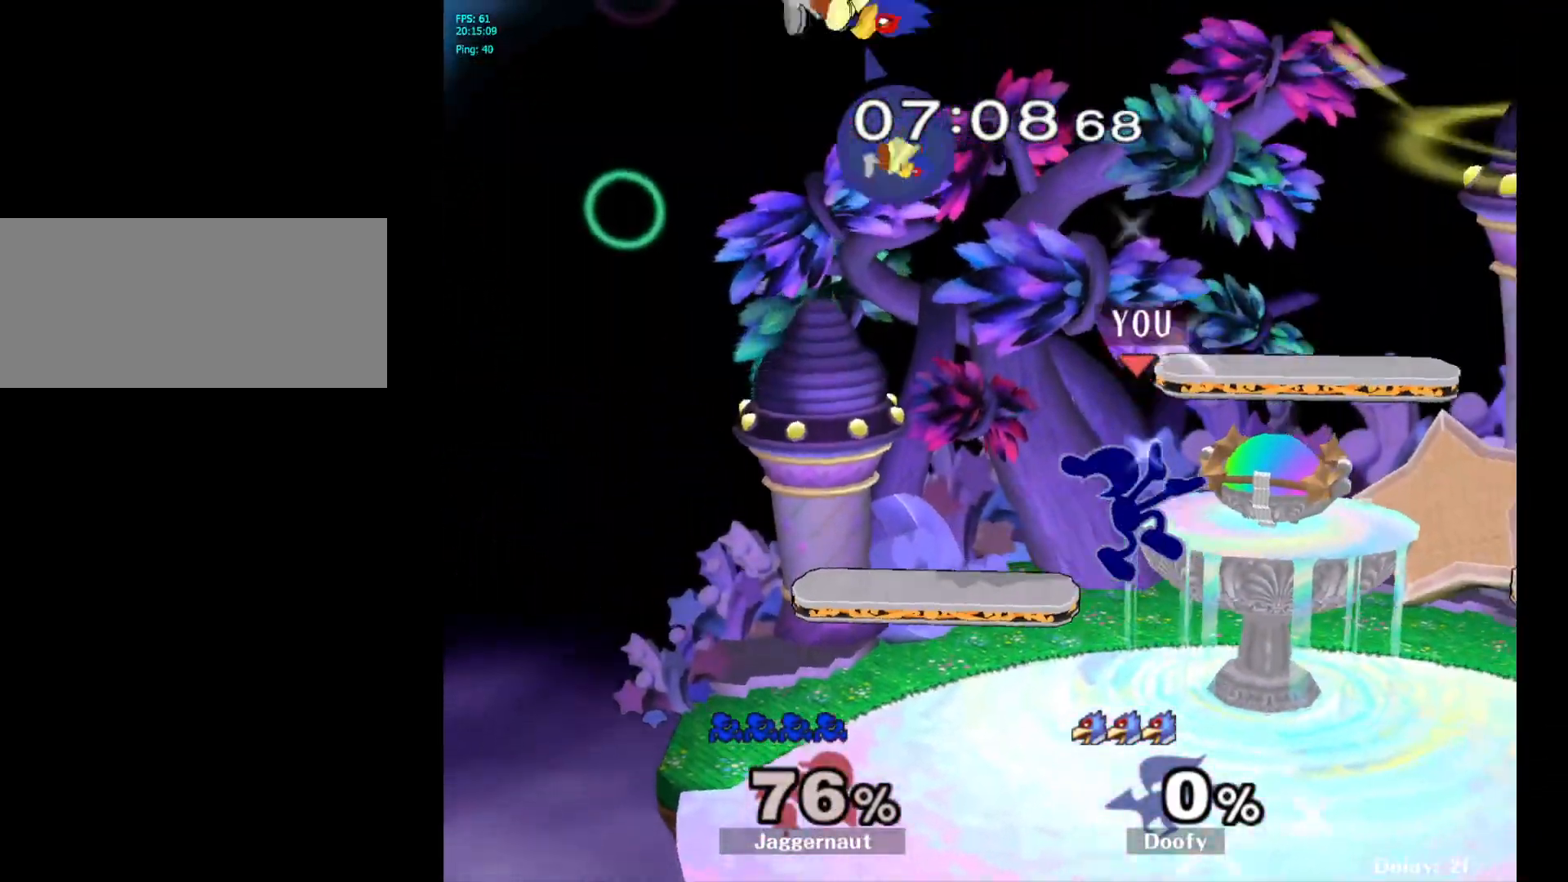
{"buttons": ["R1"], "left_stick": "down-left", "right_stick": "center", "events": [[50, "Y", "up"], [150, "left_stick", "up-right"], [200, "A", "up"], [367, "left_stick", "up-left"], [483, "R1", "down"], [500, "left_stick", "down-left"]]}
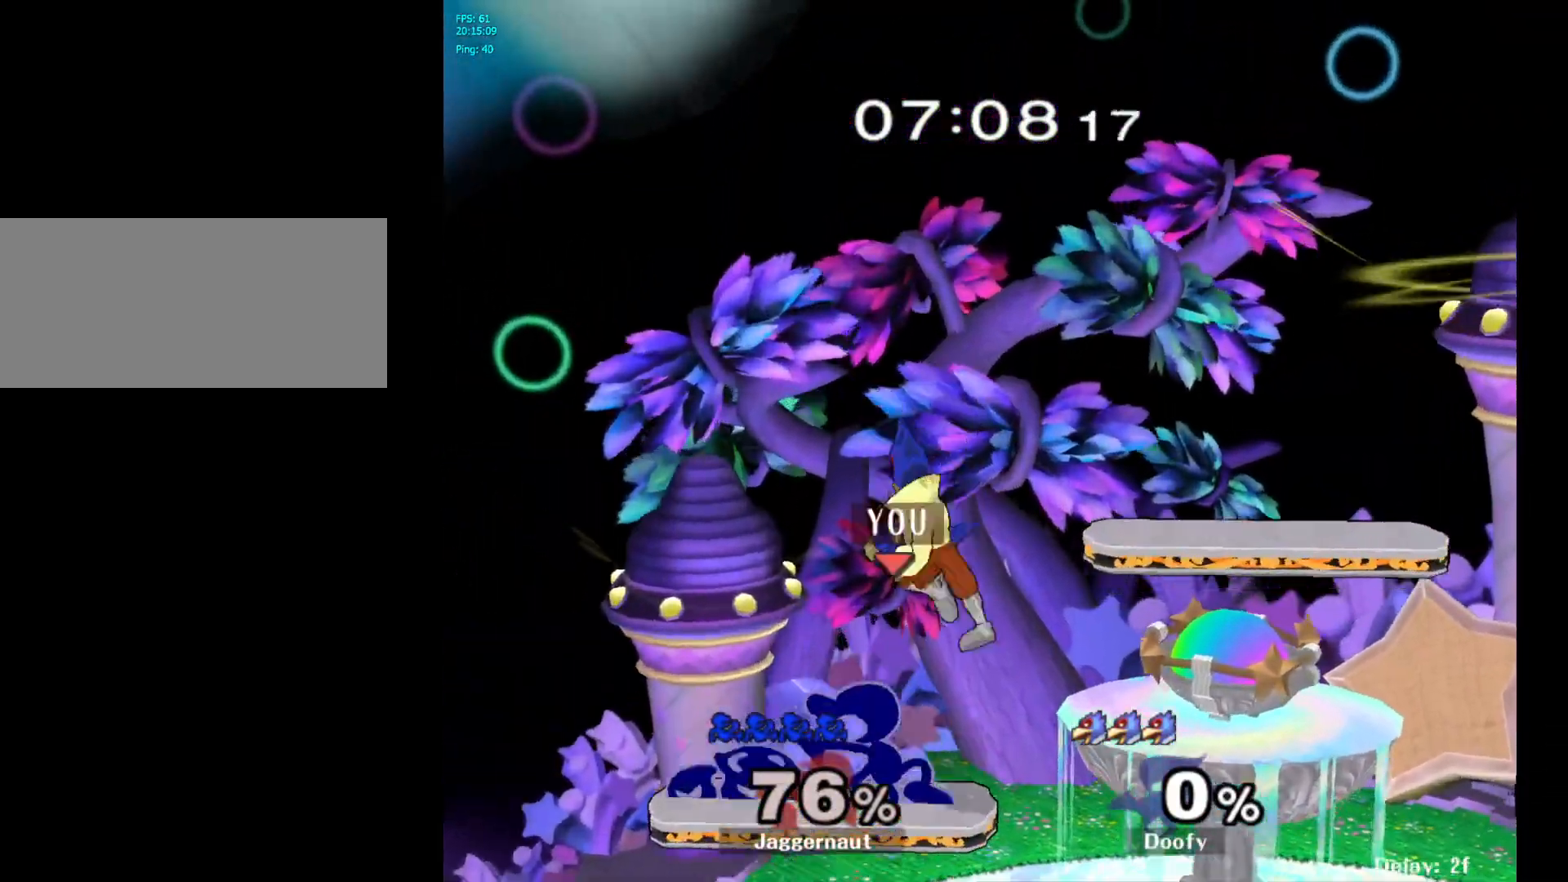
{"buttons": ["R1"], "left_stick": "center", "right_stick": "center", "events": [[67, "left_stick", "center"]]}
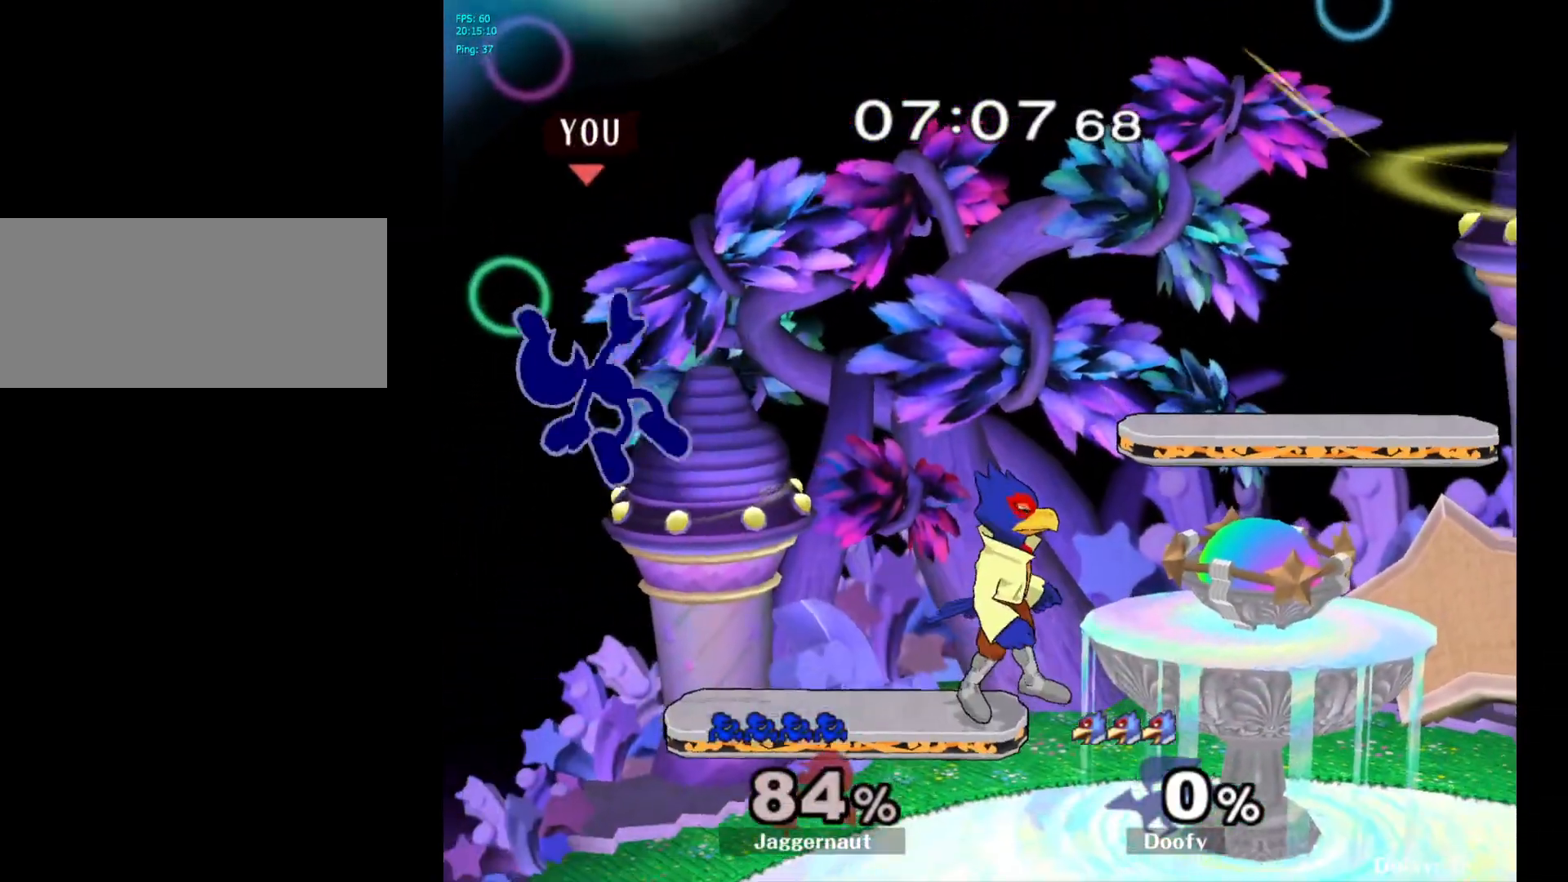
{"buttons": [], "left_stick": "center", "right_stick": "center", "events": [[33, "R1", "up"], [33, "left_stick", "left"], [500, "left_stick", "center"]]}
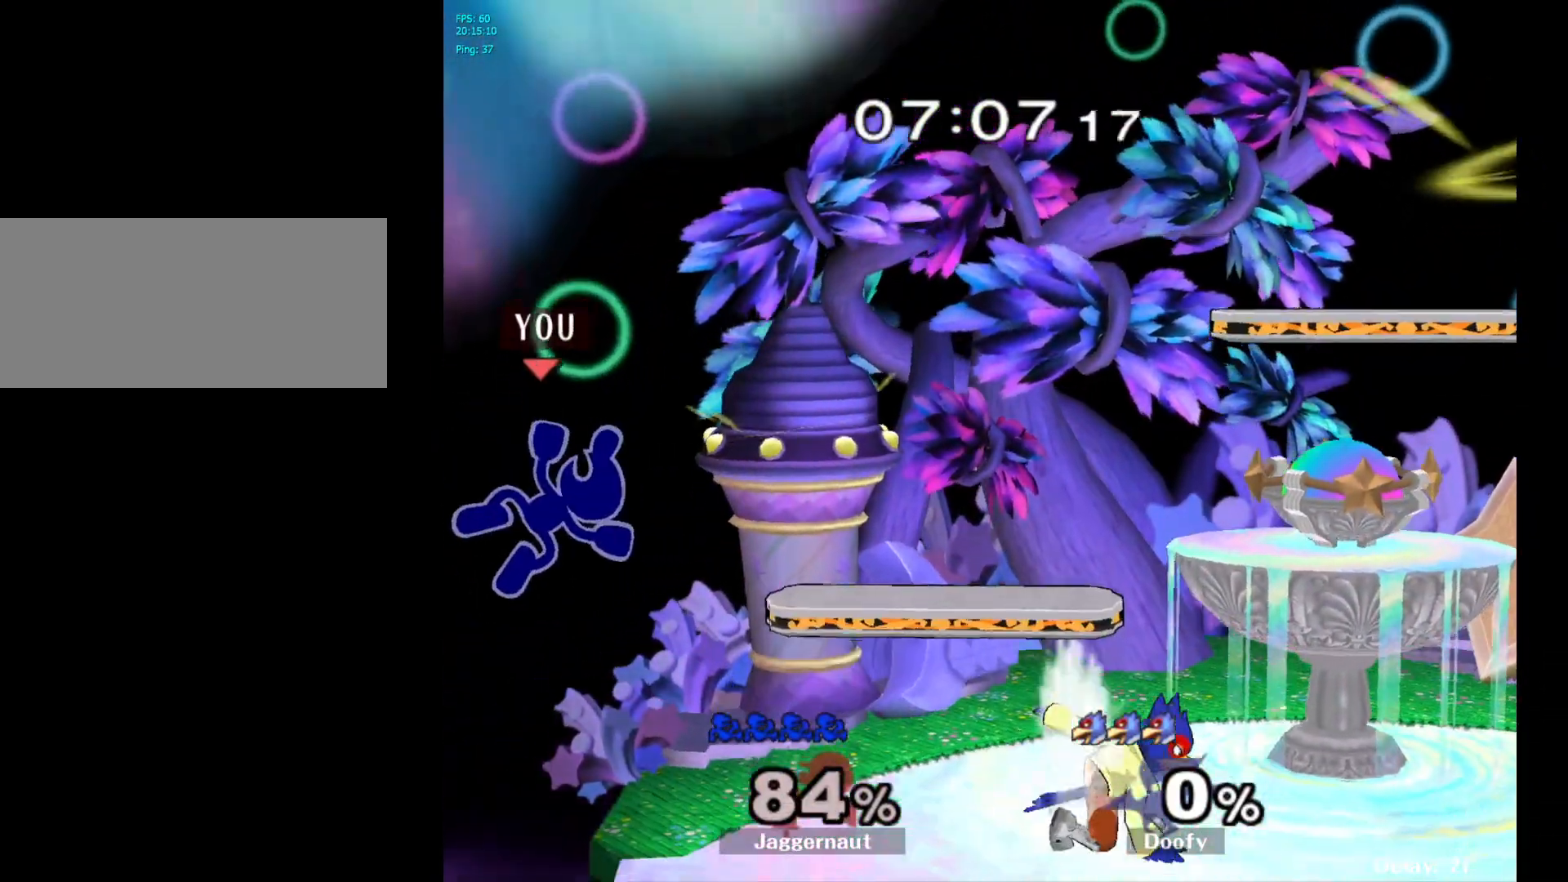
{"buttons": [], "left_stick": "center", "right_stick": "center", "events": []}
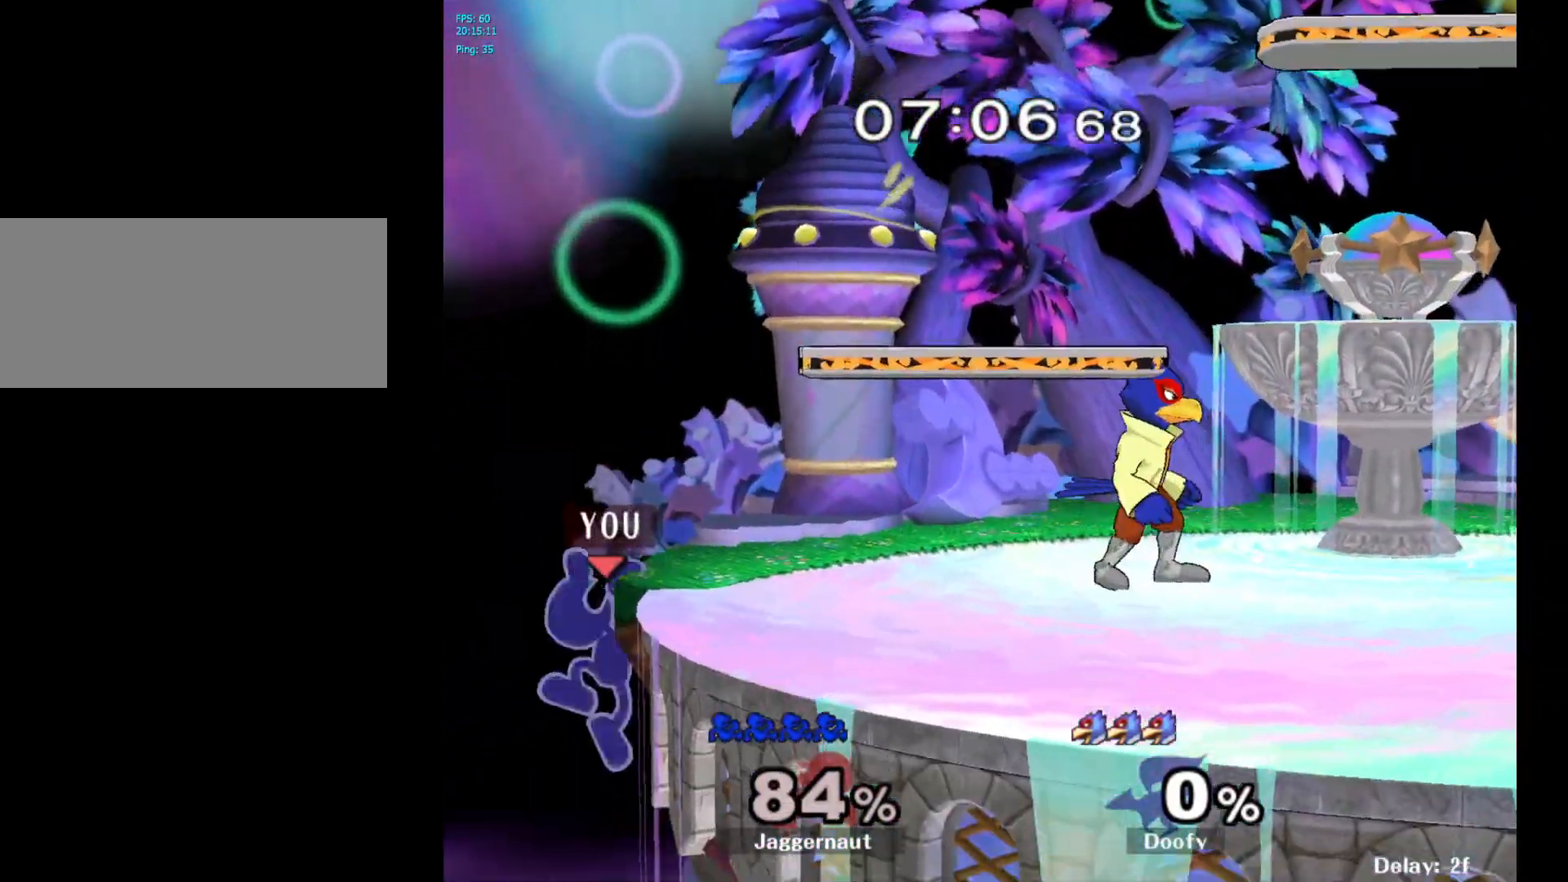
{"buttons": ["Y"], "left_stick": "center", "right_stick": "center", "events": [[17, "left_stick", "left"], [67, "left_stick", "center"], [417, "Y", "down"]]}
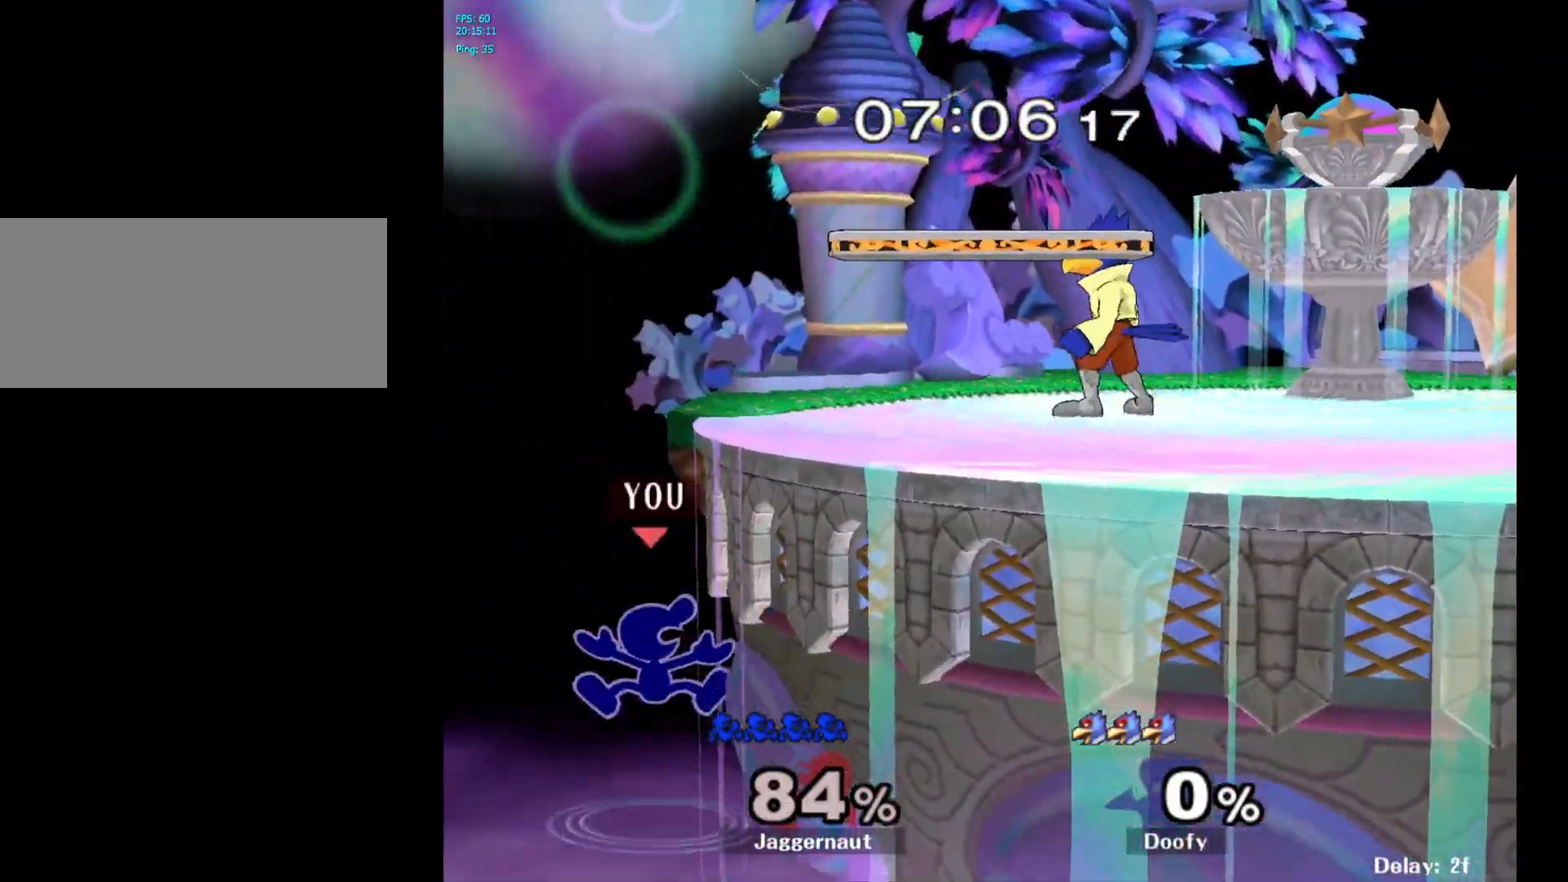
{"buttons": [], "left_stick": "left", "right_stick": "center", "events": [[167, "Y", "up"], [483, "left_stick", "left"]]}
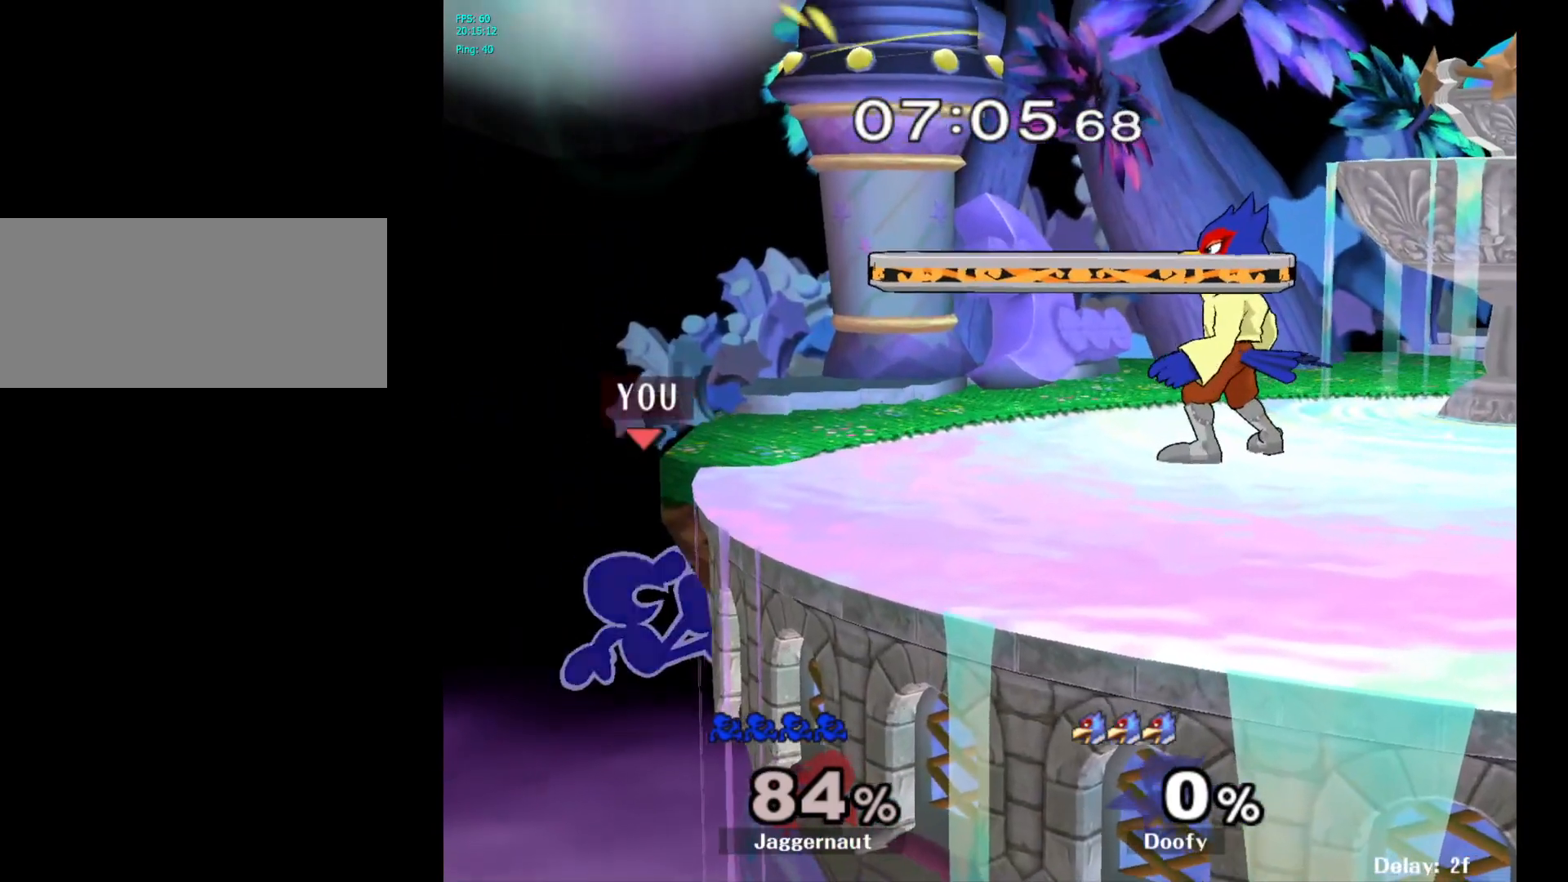
{"buttons": [], "left_stick": "center", "right_stick": "center", "events": [[67, "left_stick", "right"], [100, "Y", "down"], [283, "R1", "down"], [350, "Y", "up"], [367, "left_stick", "center"], [417, "R1", "up"]]}
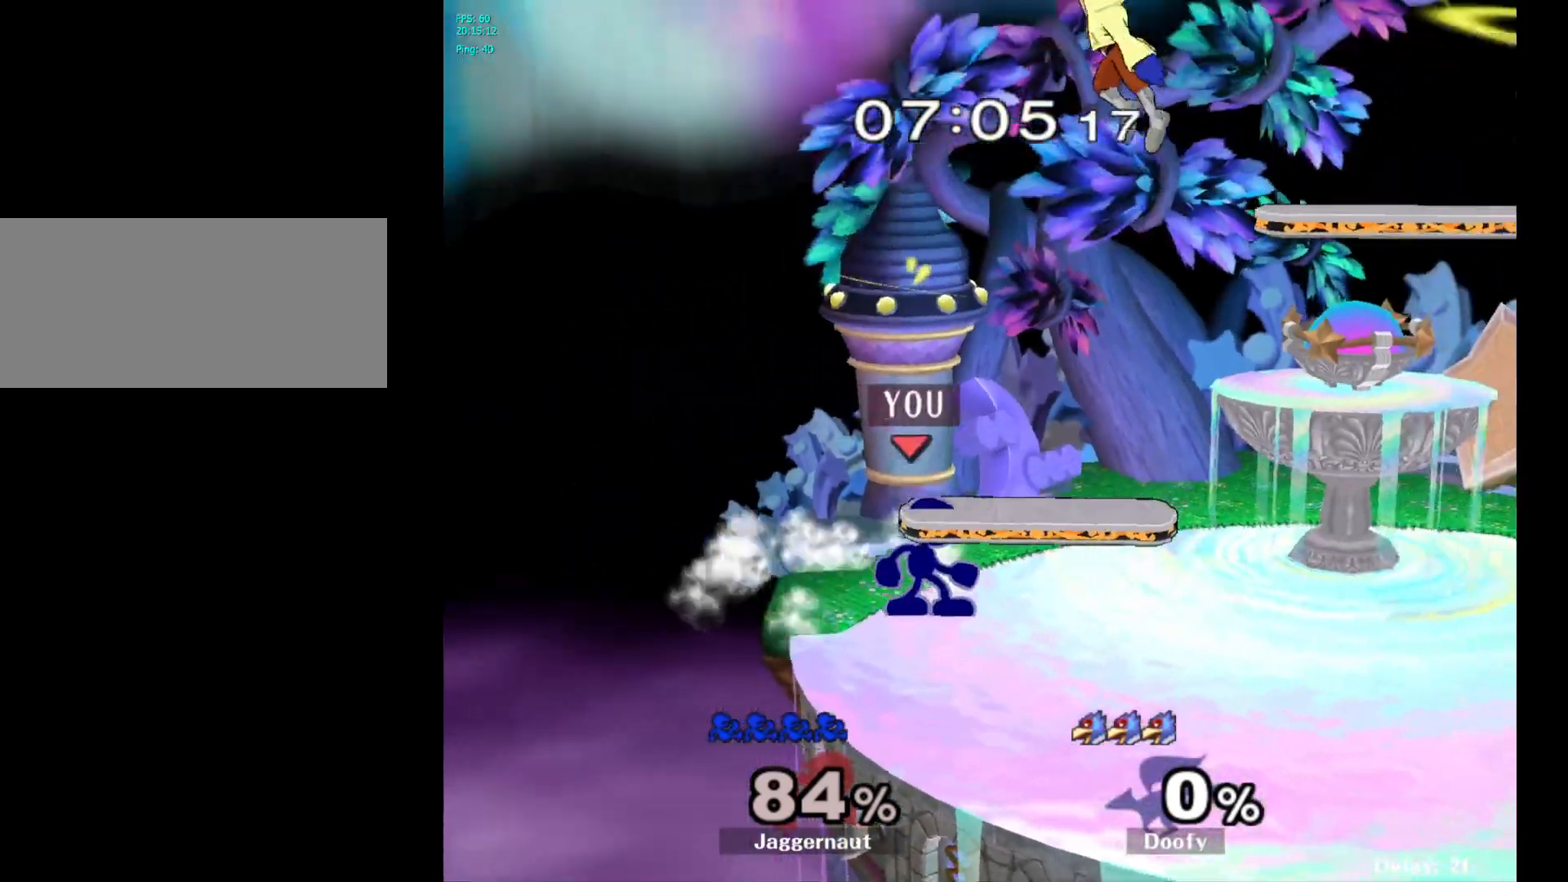
{"buttons": [], "left_stick": "right", "right_stick": "center", "events": [[117, "left_stick", "right"]]}
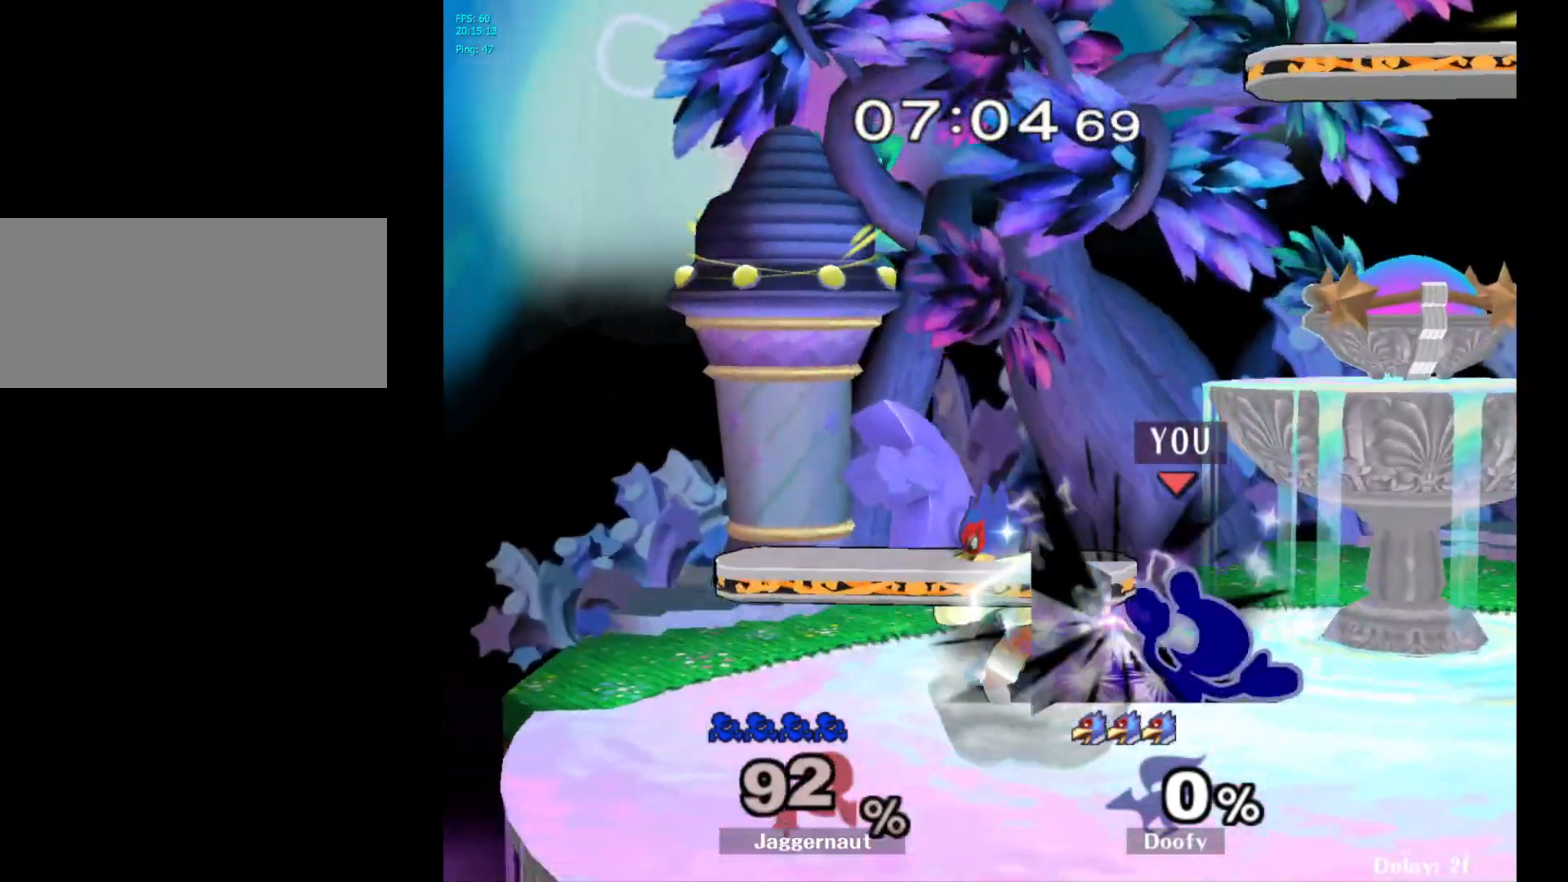
{"buttons": [], "left_stick": "center", "right_stick": "center", "events": [[83, "Y", "down"], [100, "Y", "up"], [100, "left_stick", "left"], [217, "A", "down"], [283, "A", "up"], [350, "left_stick", "center"]]}
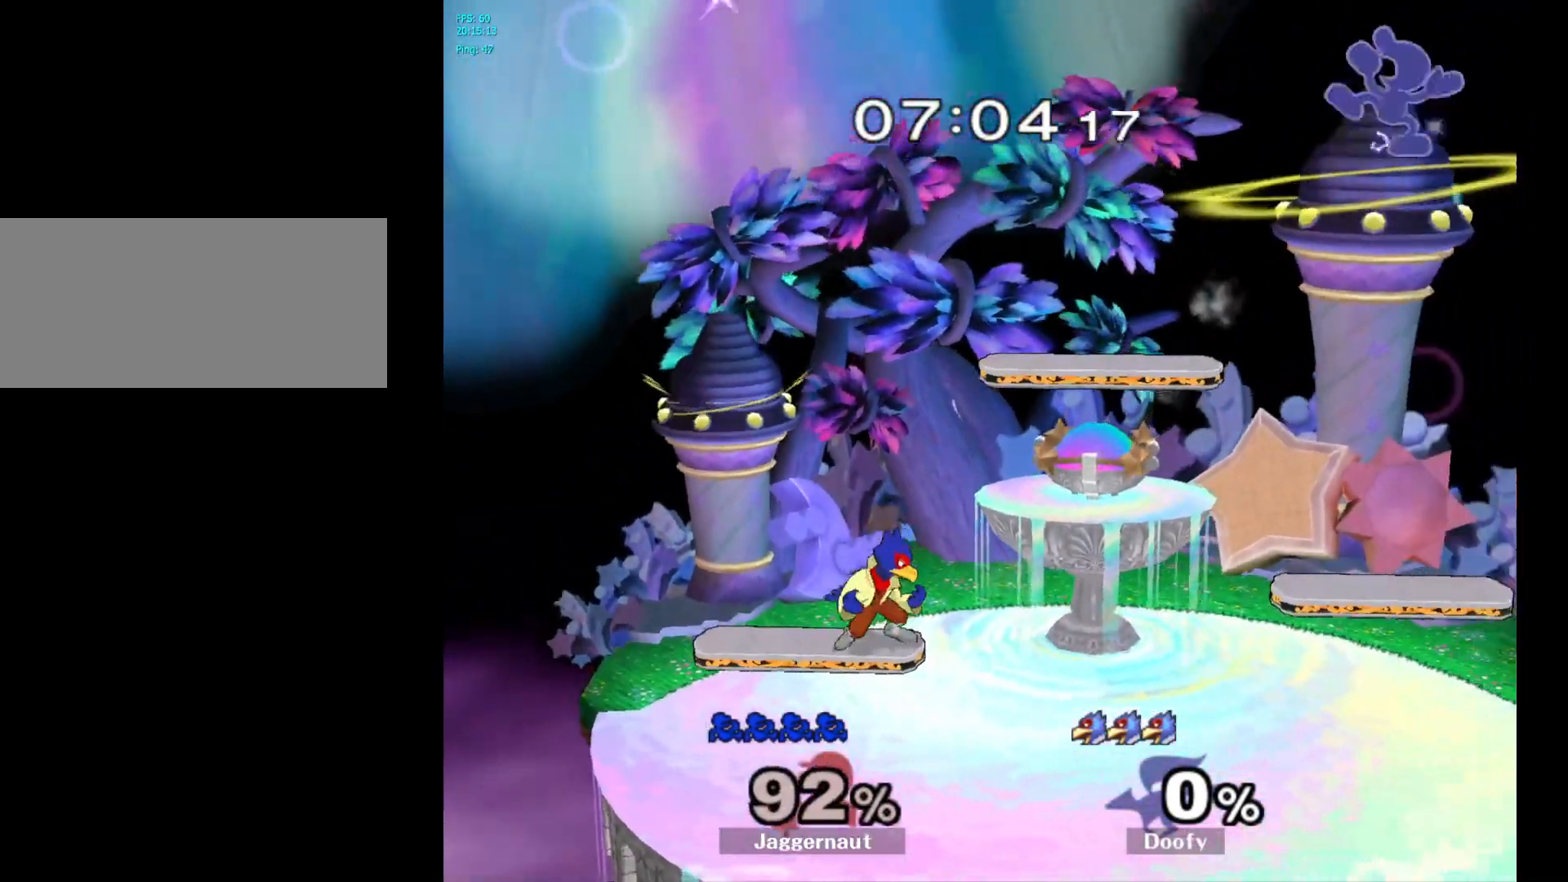
{"buttons": [], "left_stick": "right", "right_stick": "center", "events": [[33, "left_stick", "left"], [217, "left_stick", "center"], [483, "left_stick", "right"]]}
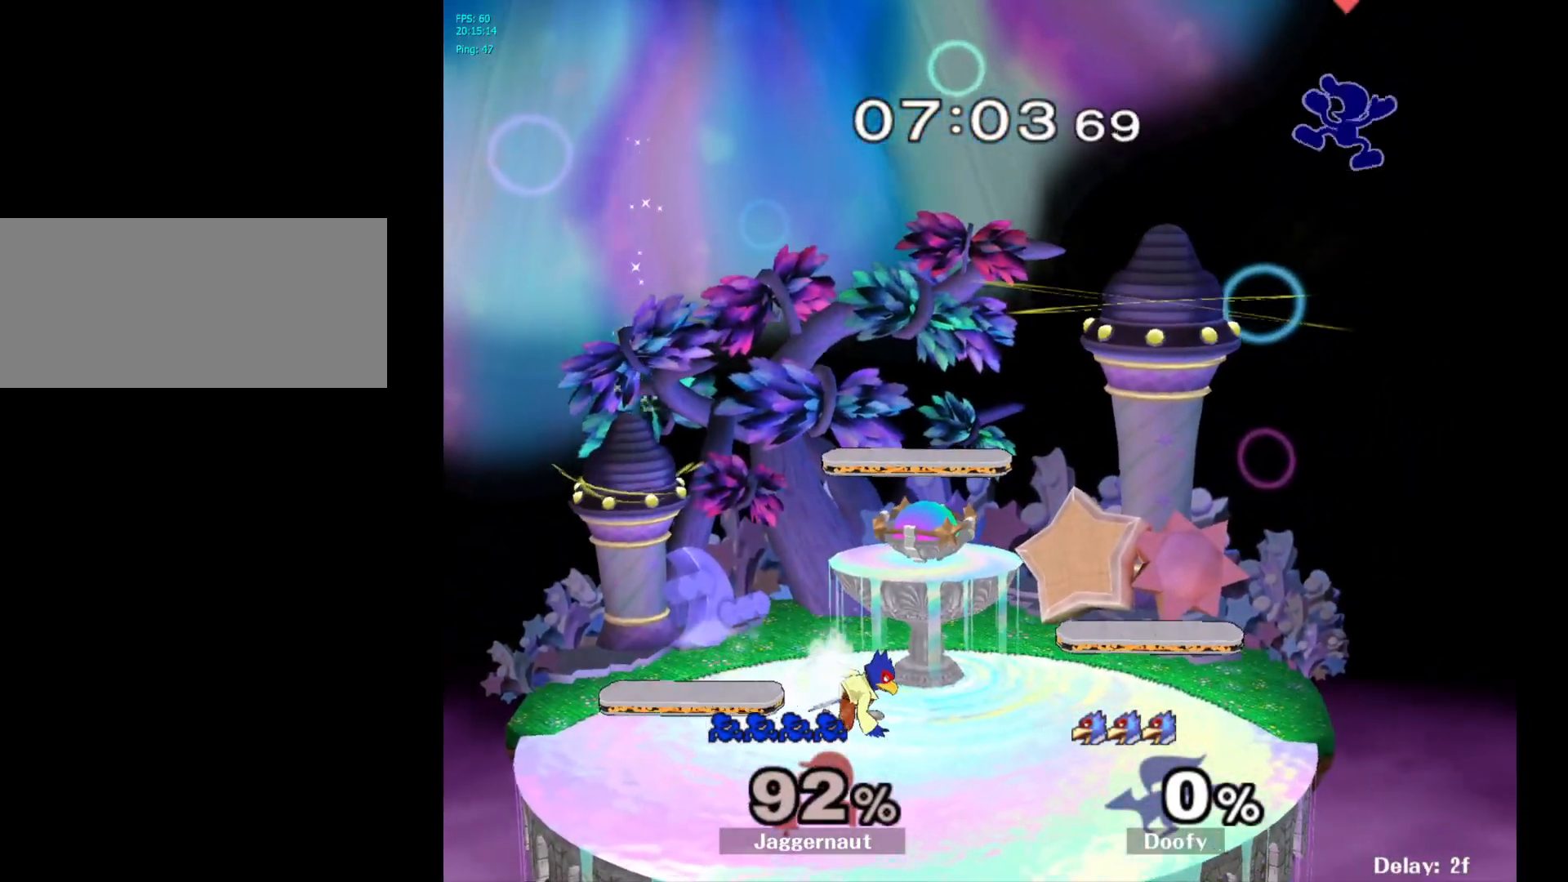
{"buttons": [], "left_stick": "left", "right_stick": "center", "events": [[400, "left_stick", "left"]]}
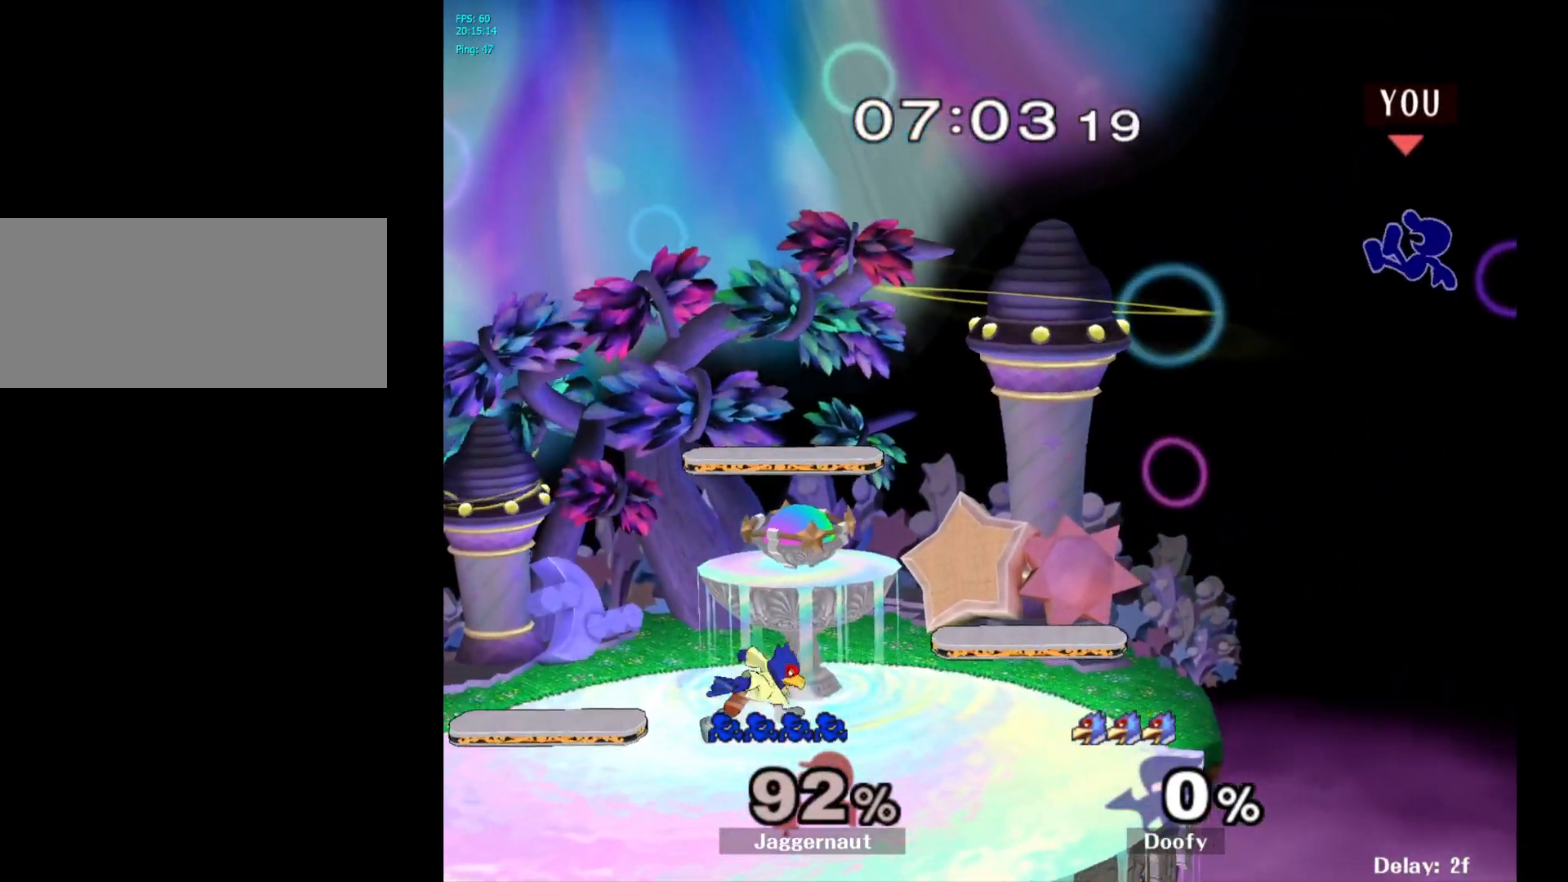
{"buttons": [], "left_stick": "left", "right_stick": "center", "events": [[167, "left_stick", "center"], [283, "left_stick", "left"]]}
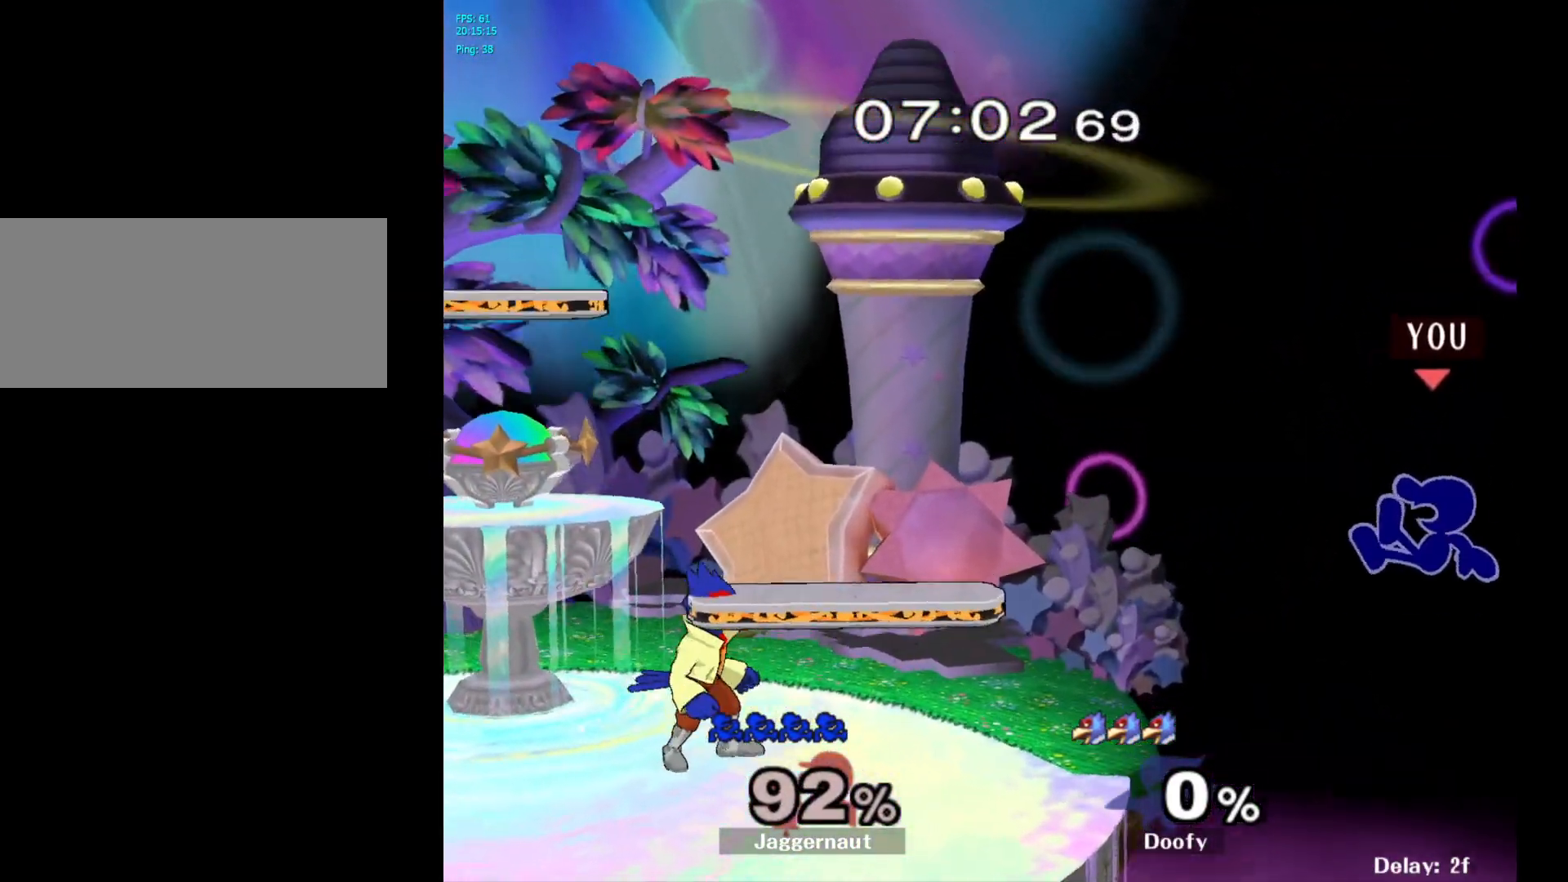
{"buttons": [], "left_stick": "right", "right_stick": "center", "events": [[300, "left_stick", "center"], [433, "left_stick", "right"]]}
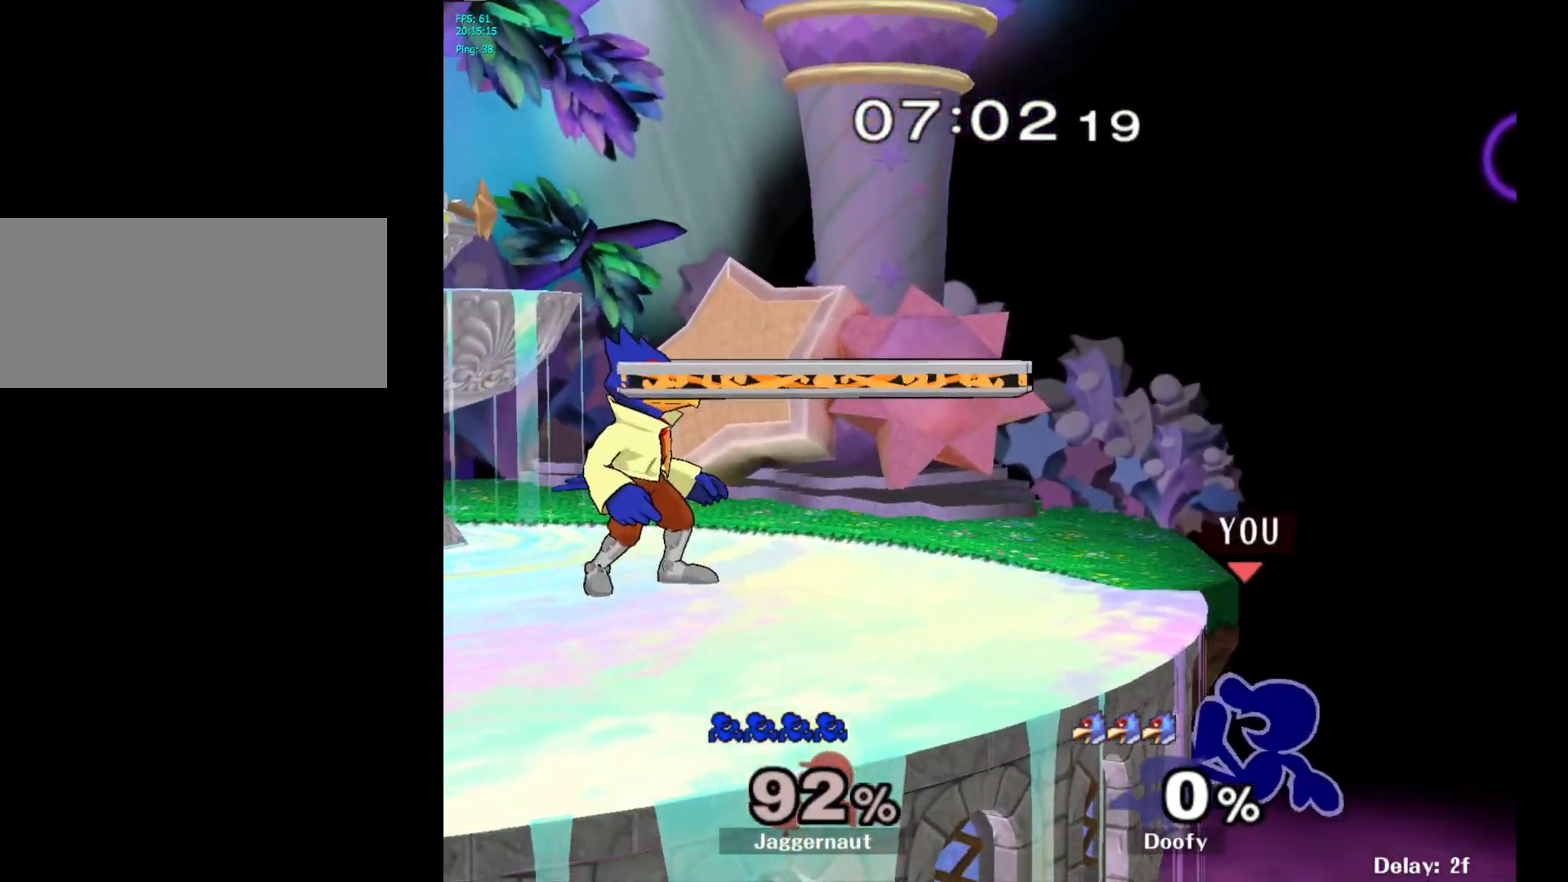
{"buttons": ["R1"], "left_stick": "center", "right_stick": "center", "events": [[33, "Y", "down"], [33, "left_stick", "left"], [167, "left_stick", "down-left"], [217, "R1", "down"], [333, "Y", "up"], [350, "left_stick", "center"]]}
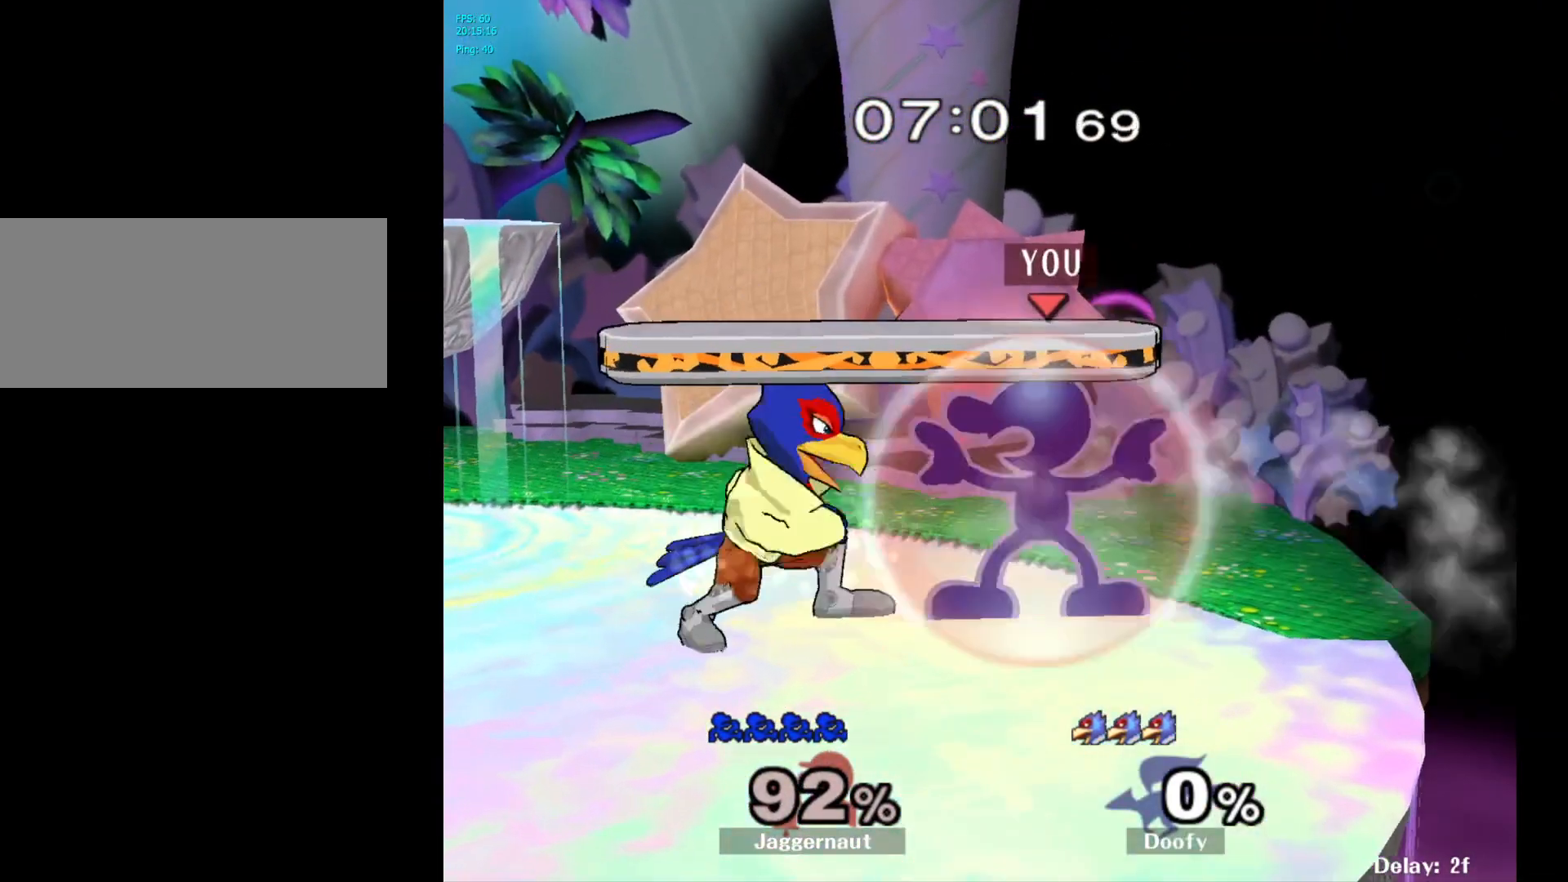
{"buttons": [], "left_stick": "left", "right_stick": "center", "events": [[333, "R1", "up"], [383, "Y", "down"], [383, "left_stick", "left"], [433, "Y", "up"]]}
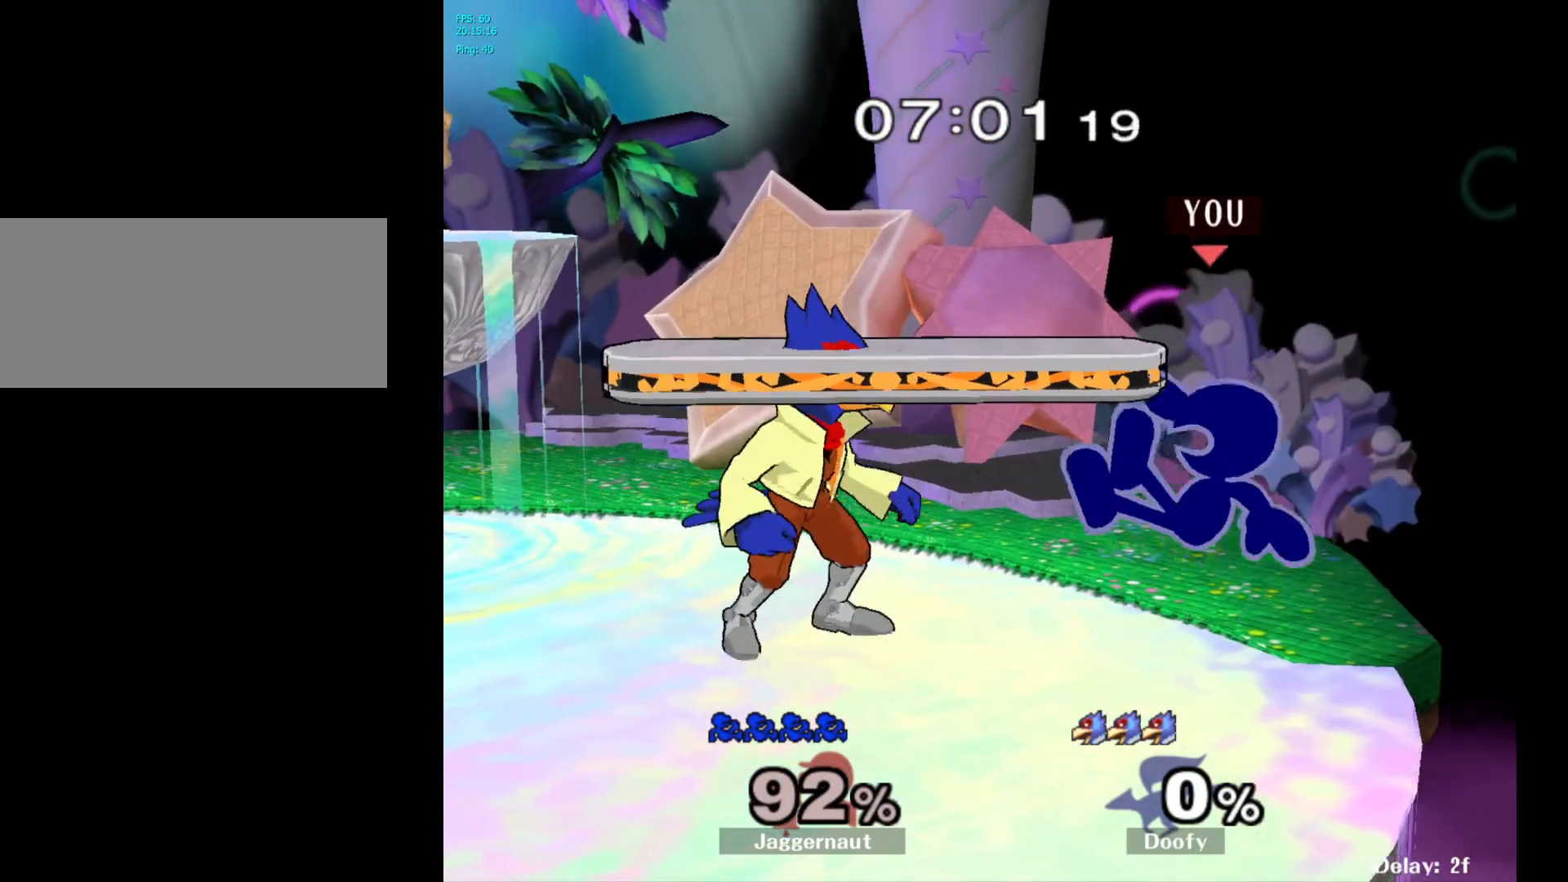
{"buttons": ["R1"], "left_stick": "center", "right_stick": "center", "events": [[17, "A", "down"], [117, "A", "up"], [233, "left_stick", "center"], [350, "left_stick", "down"], [367, "R1", "down"], [500, "left_stick", "center"]]}
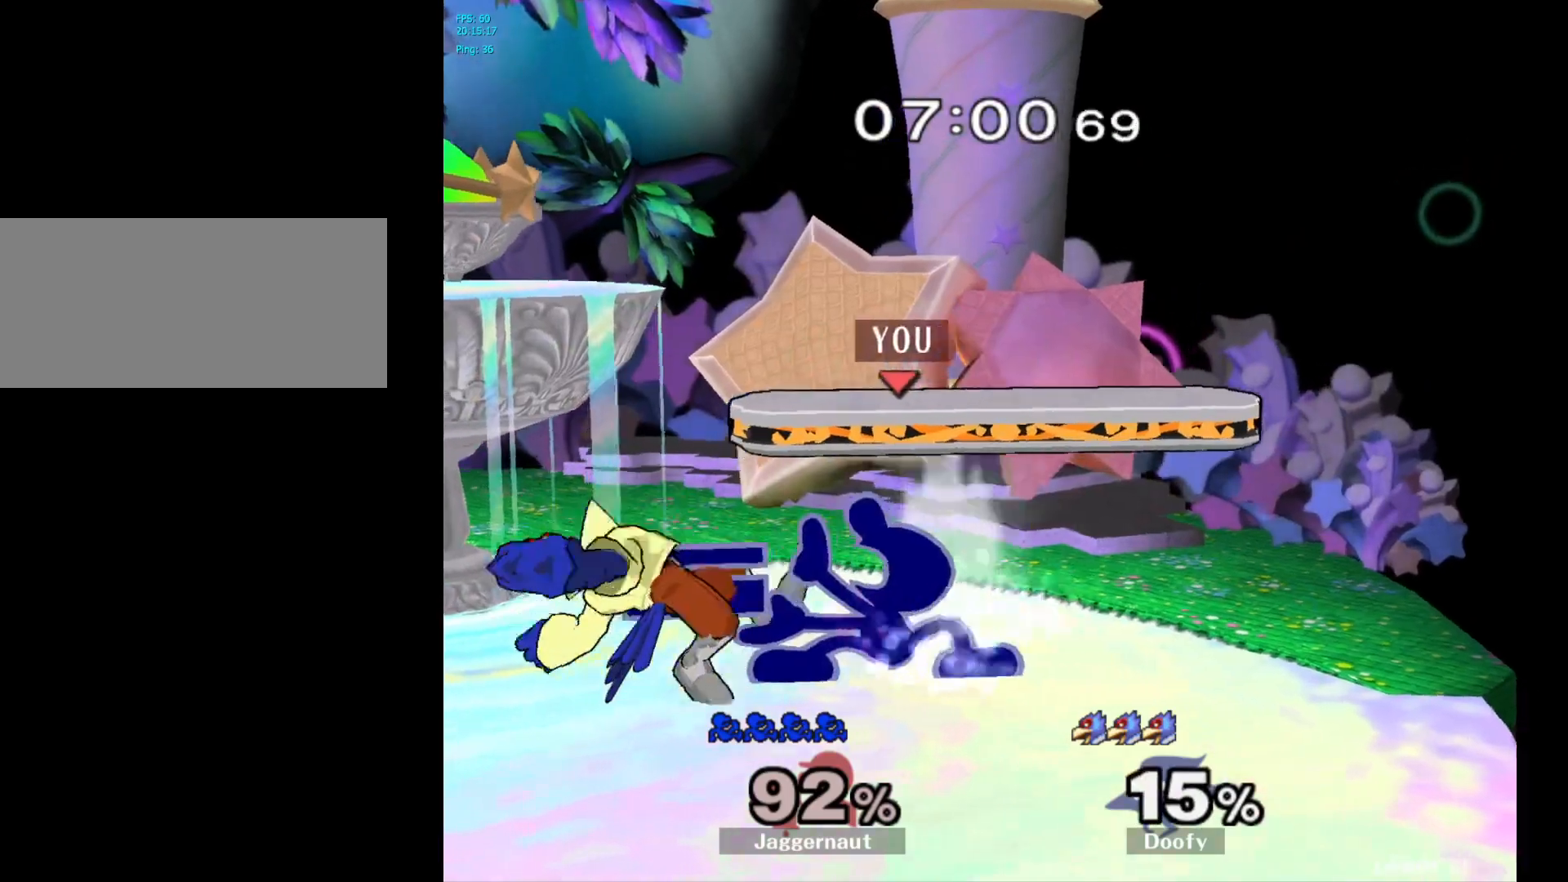
{"buttons": ["A"], "left_stick": "down", "right_stick": "center", "events": [[17, "R1", "up"], [133, "A", "down"], [250, "A", "up"], [317, "left_stick", "down"], [450, "A", "down"]]}
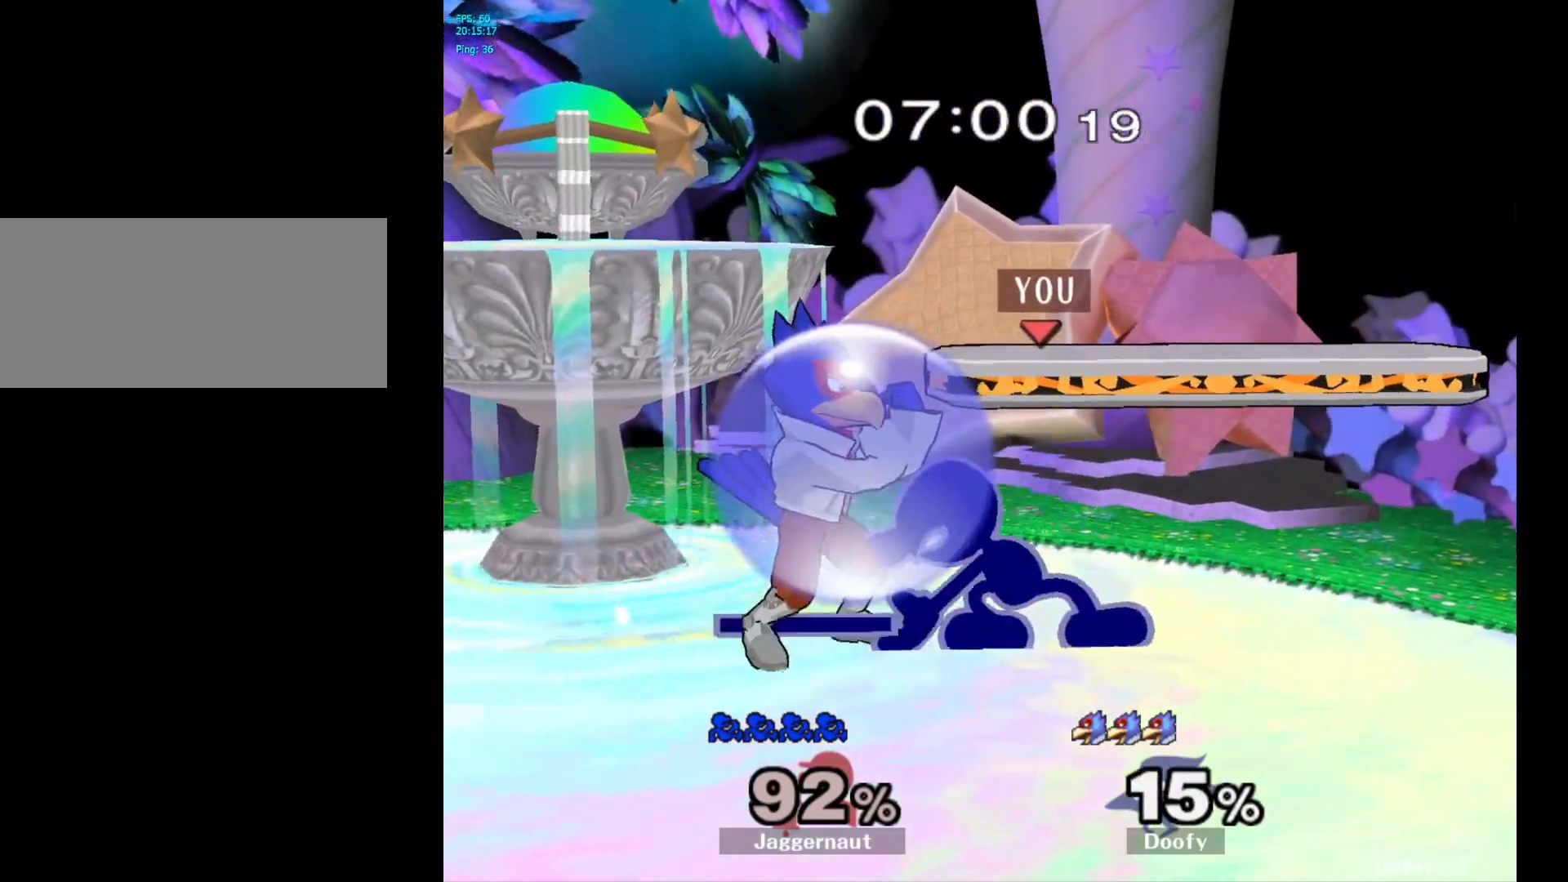
{"buttons": ["A"], "left_stick": "center", "right_stick": "center", "events": [[17, "A", "up"], [150, "left_stick", "center"], [467, "A", "down"]]}
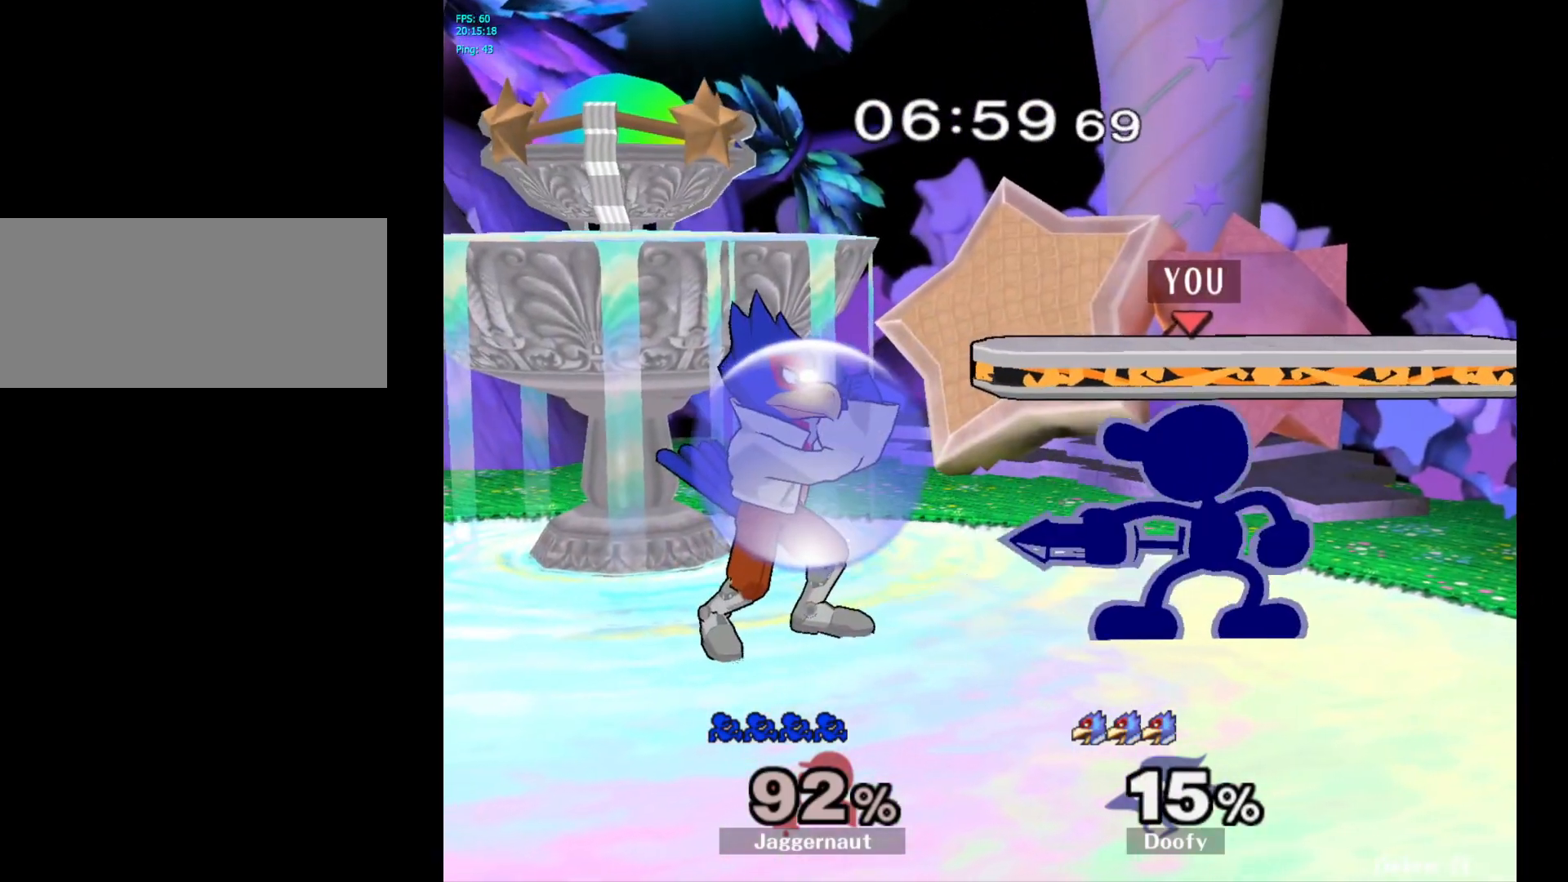
{"buttons": [], "left_stick": "left", "right_stick": "center", "events": [[67, "A", "up"], [250, "left_stick", "left"], [283, "Y", "down"], [317, "Y", "up"], [400, "A", "down"], [483, "A", "up"]]}